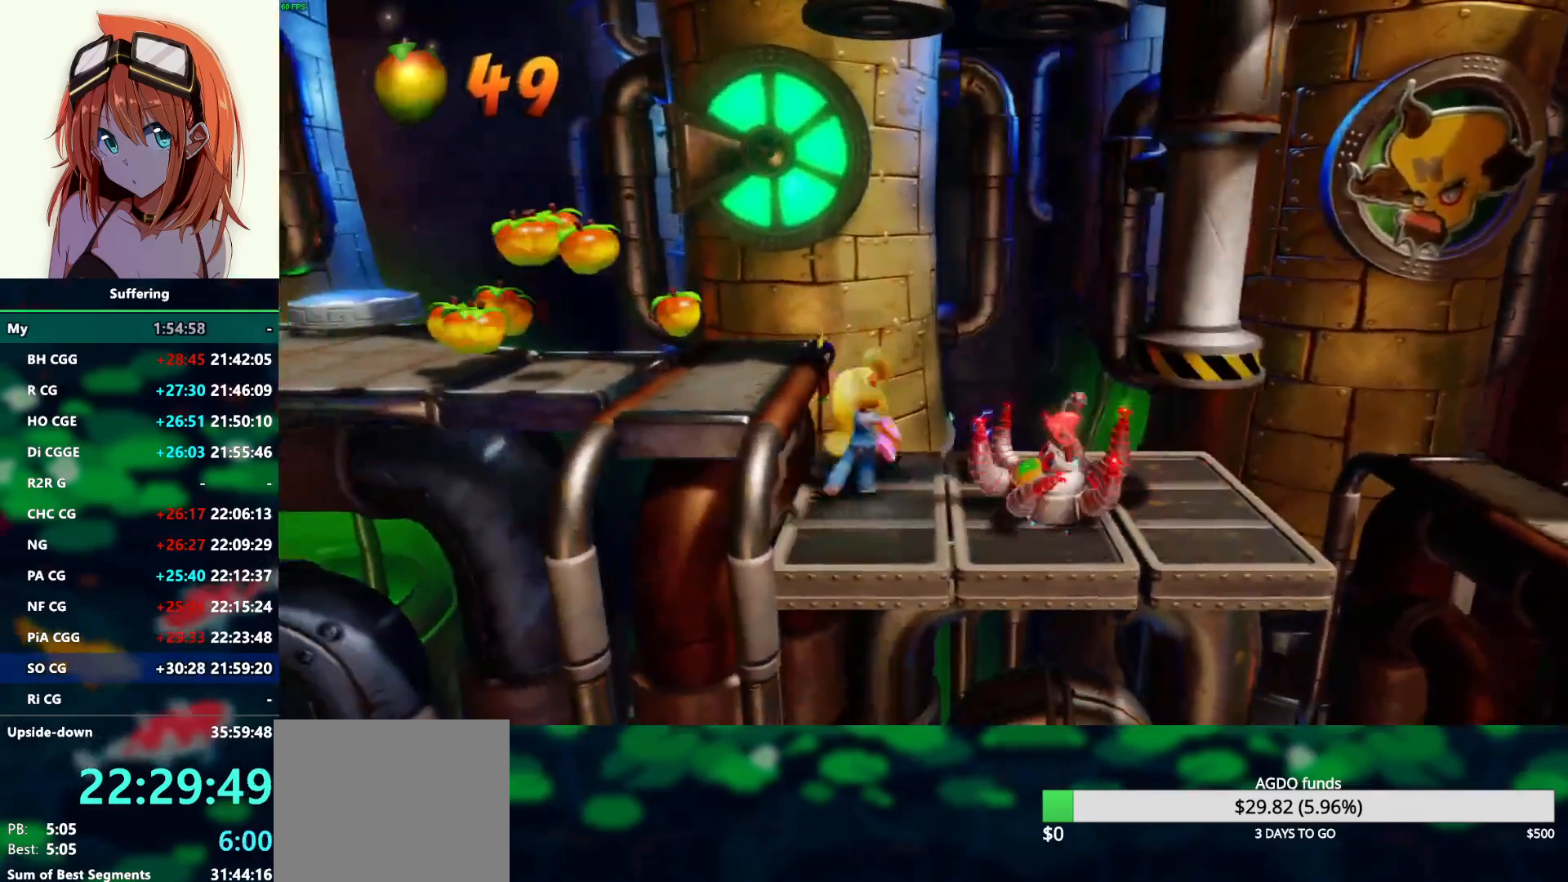
Gameplay with a controller (PlayStation layout); each line is a JSON object with the inputs held at the frame after it (dt_ms = milliseconds from this image to that frame). "events" lists button and stick changes between this image and that frame as [ms after this image, input, new state], when the widget could be followed in between. Not read: DPAD_RIGHT R1.
{"dt_ms": 500, "buttons": [], "left_stick": "center", "right_stick": "center", "events": []}
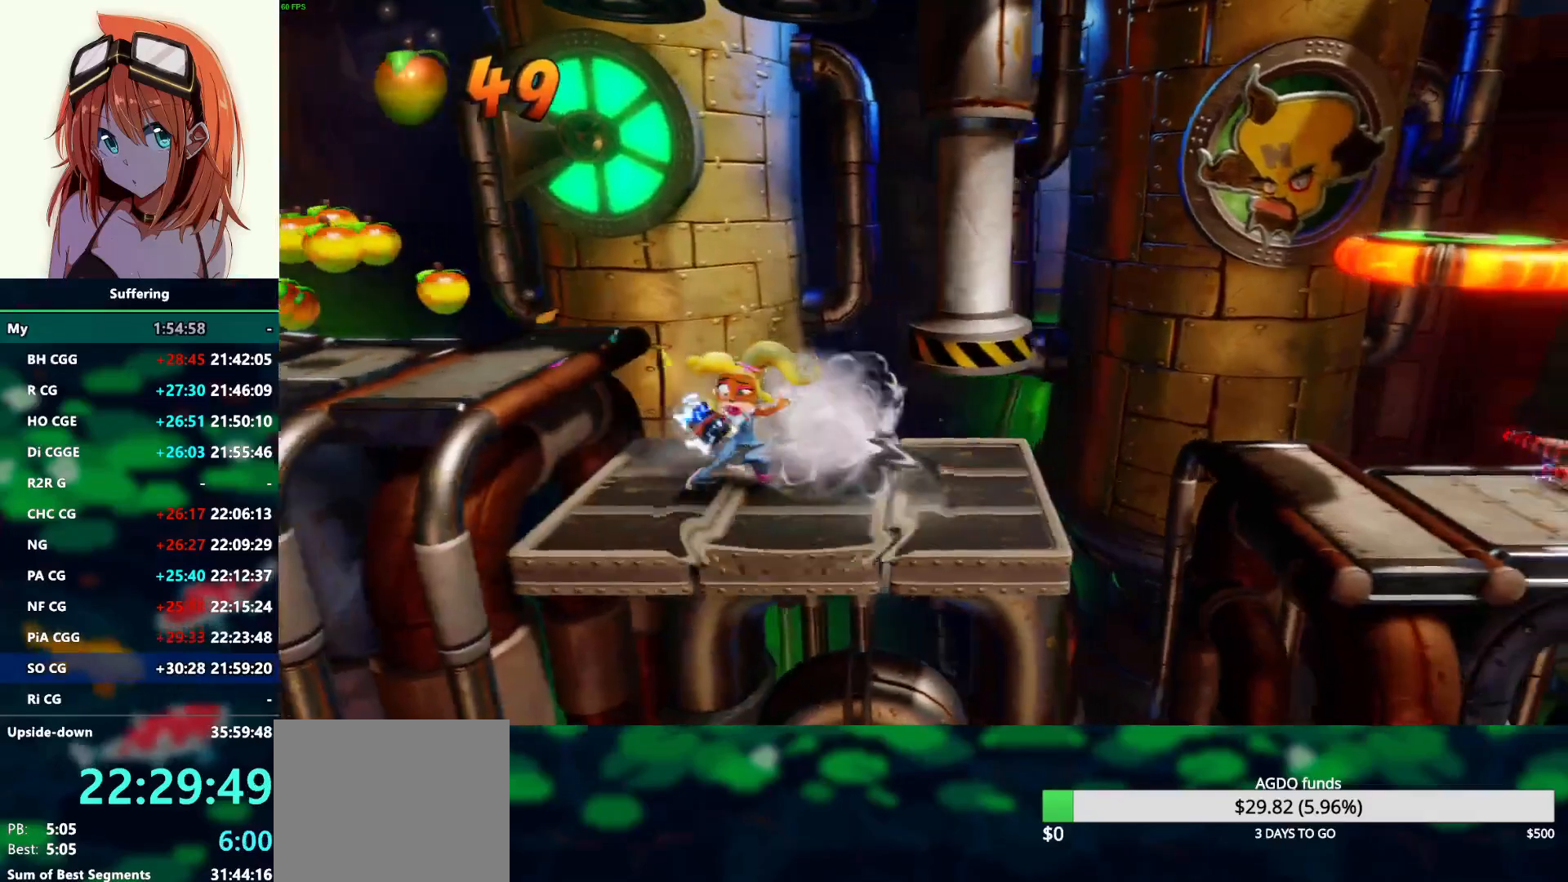
{"dt_ms": 500, "buttons": [], "left_stick": "center", "right_stick": "center", "events": []}
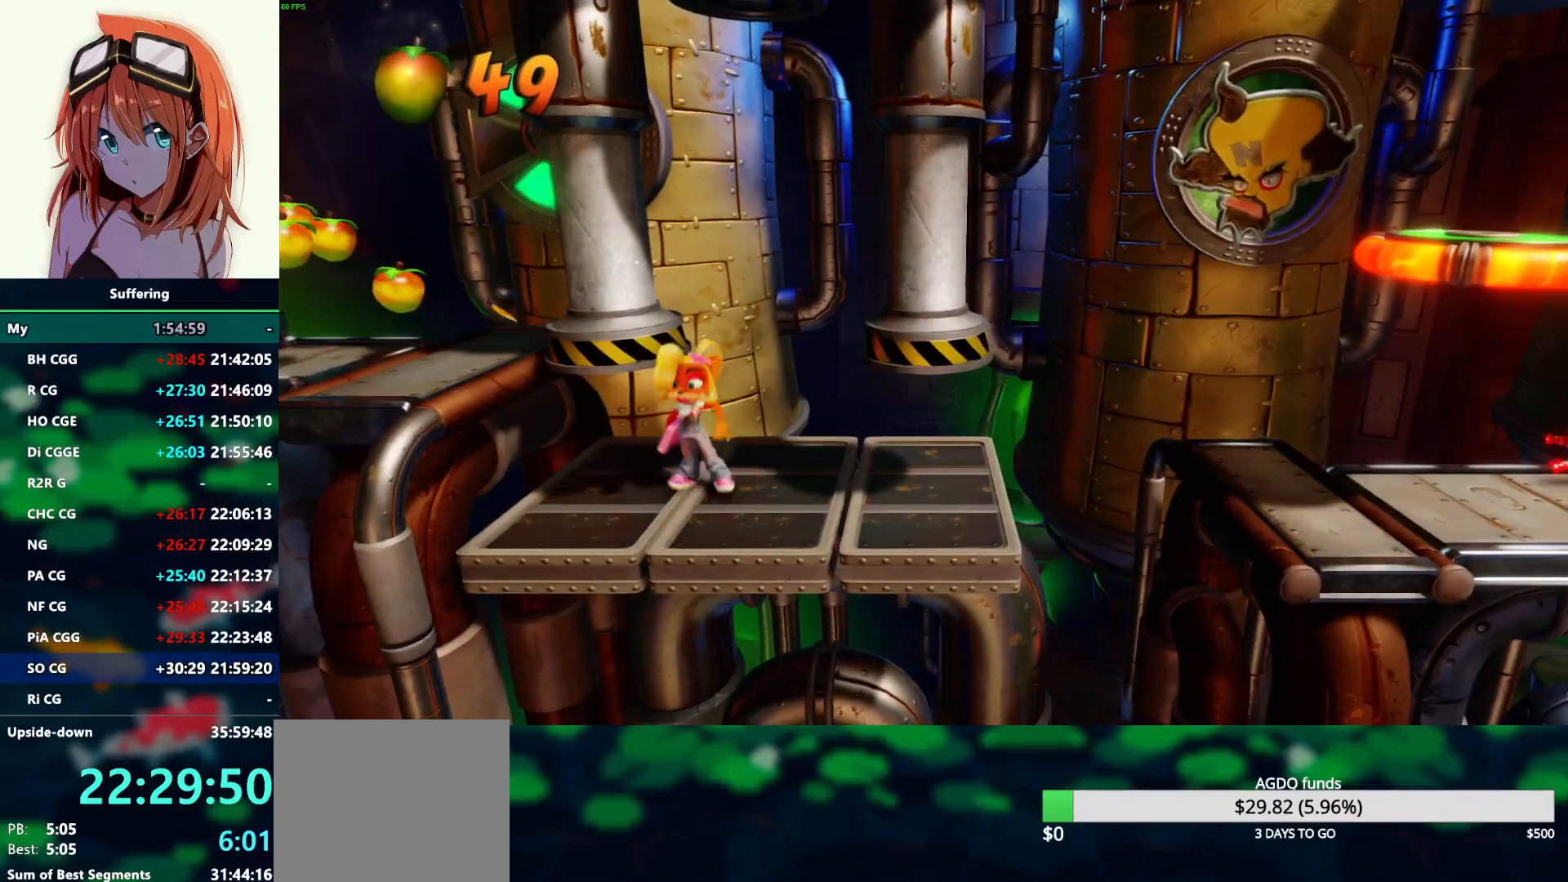
{"dt_ms": 500, "buttons": [], "left_stick": "center", "right_stick": "center", "events": []}
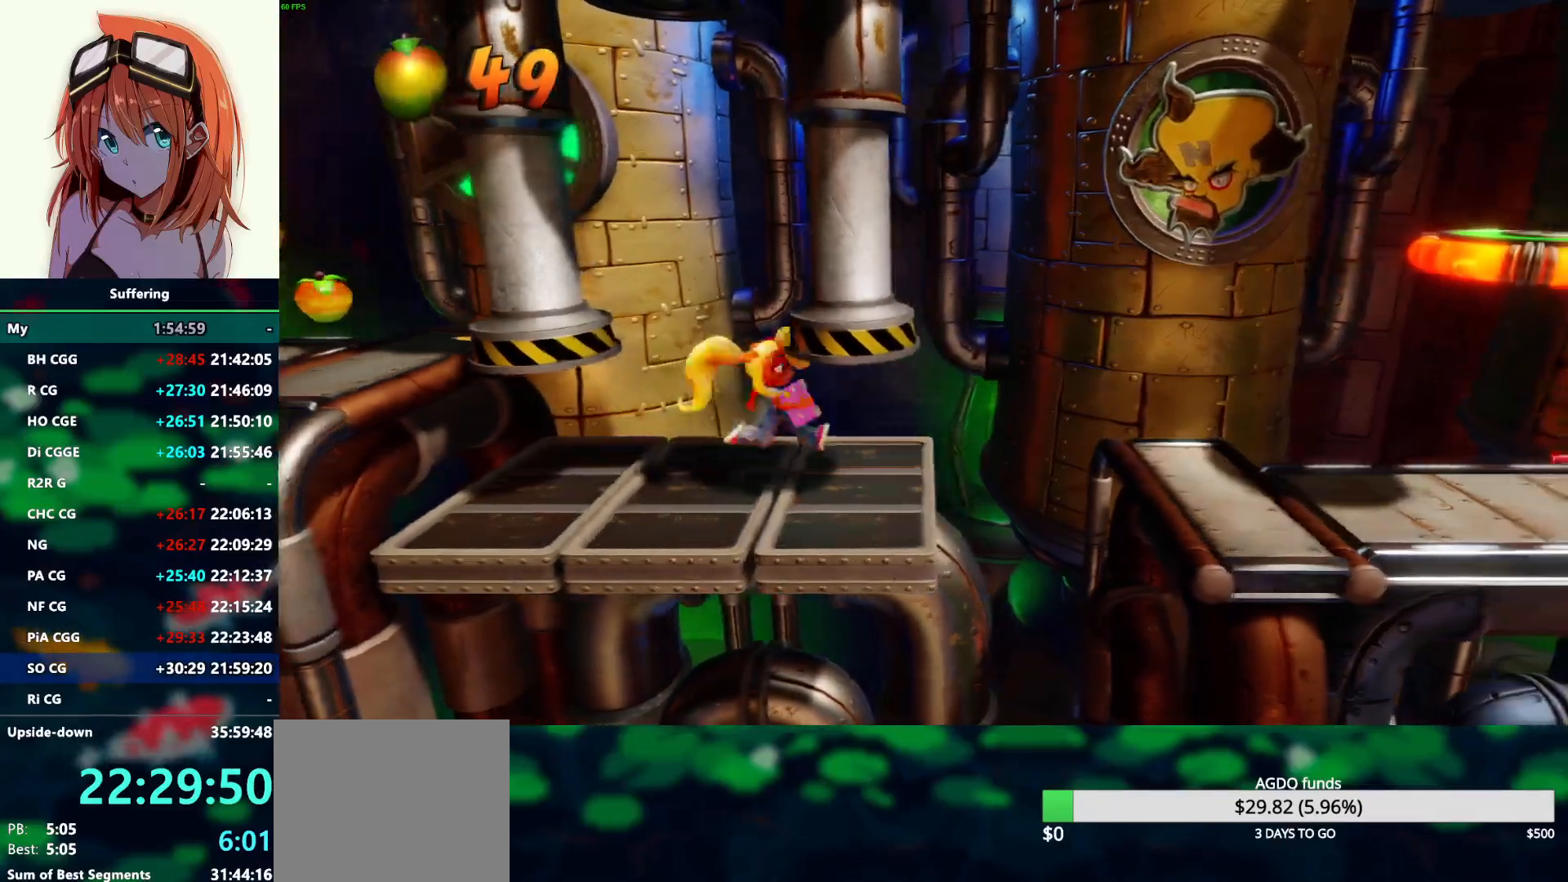
{"dt_ms": 500, "buttons": [], "left_stick": "center", "right_stick": "center", "events": [[317, "CROSS", "down"], [450, "CROSS", "up"]]}
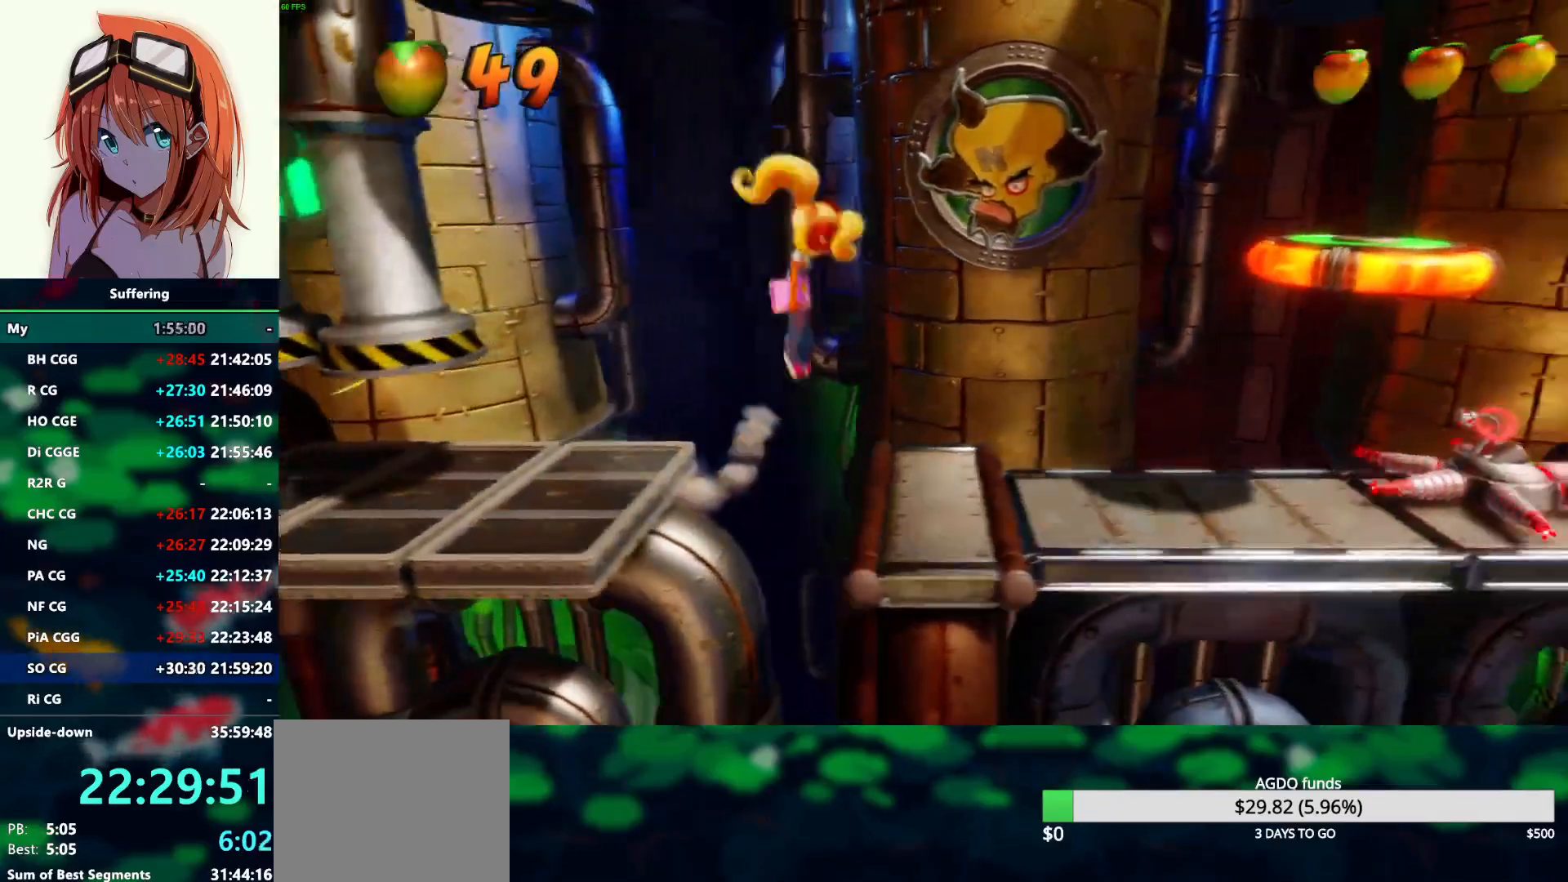
{"dt_ms": 500, "buttons": [], "left_stick": "center", "right_stick": "center", "events": []}
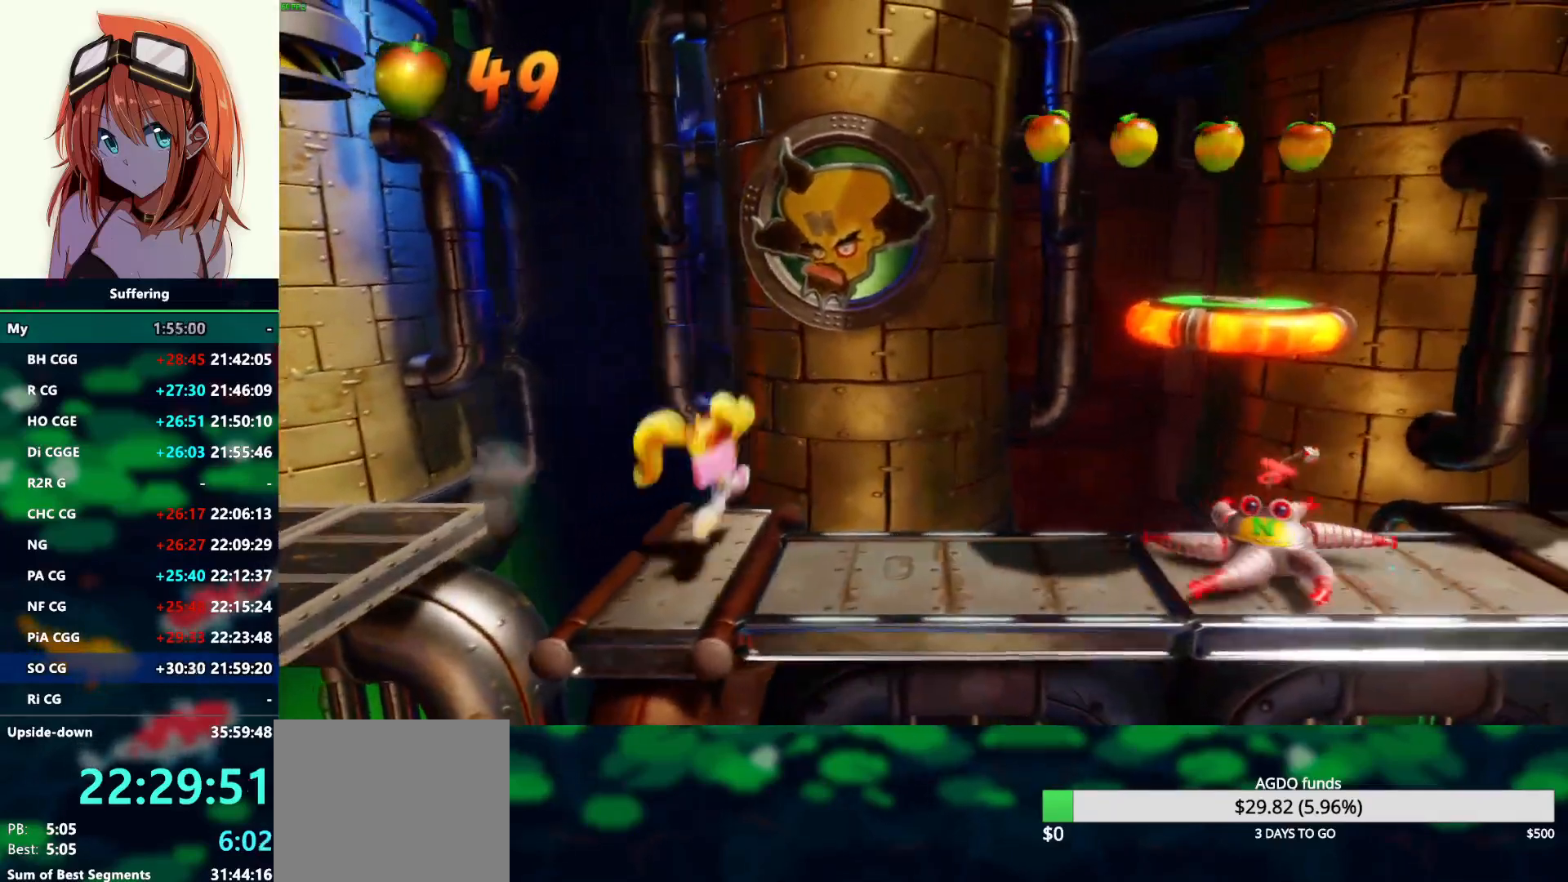
{"dt_ms": 500, "buttons": ["CROSS"], "left_stick": "center", "right_stick": "center", "events": [[467, "CROSS", "down"]]}
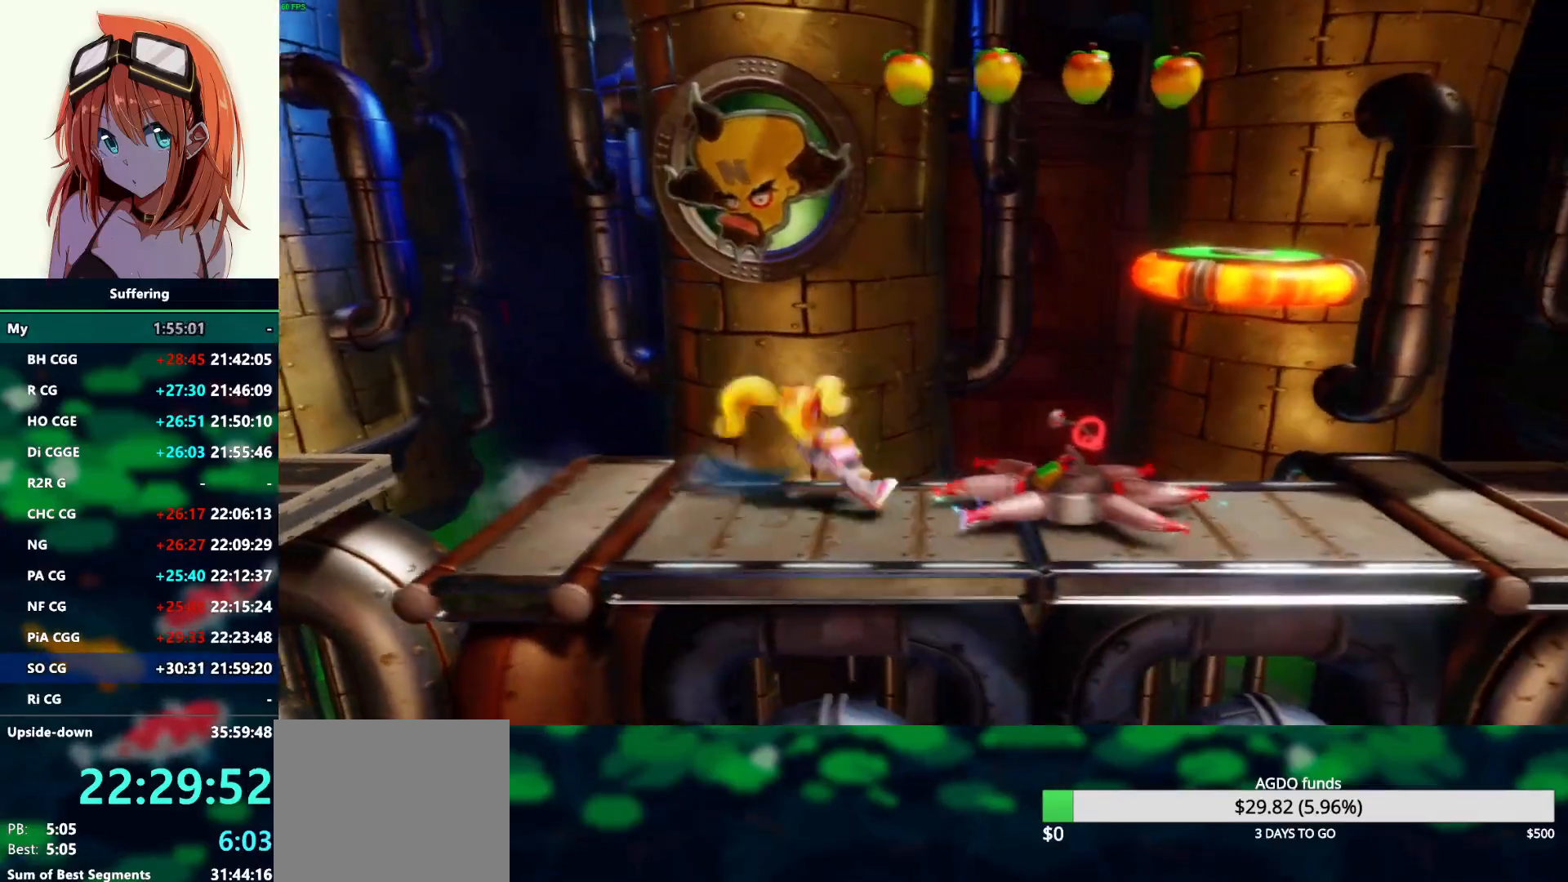
{"dt_ms": 500, "buttons": ["CROSS", "SQUARE"], "left_stick": "center", "right_stick": "center", "events": [[33, "SQUARE", "down"]]}
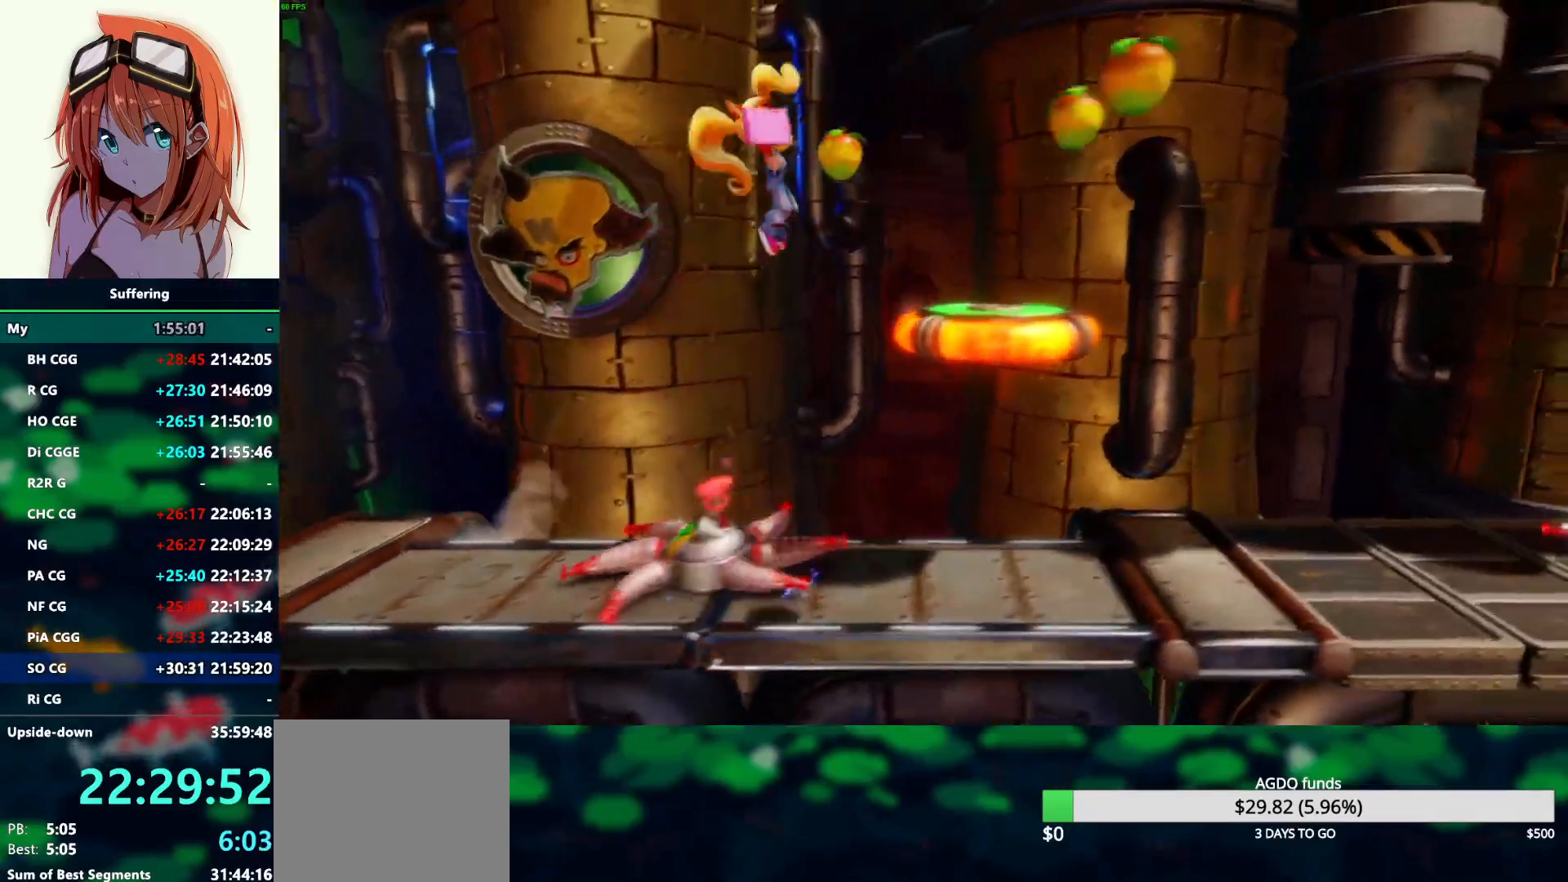
{"dt_ms": 500, "buttons": ["CROSS"], "left_stick": "center", "right_stick": "center", "events": [[233, "SQUARE", "up"], [250, "CROSS", "up"], [383, "CROSS", "down"]]}
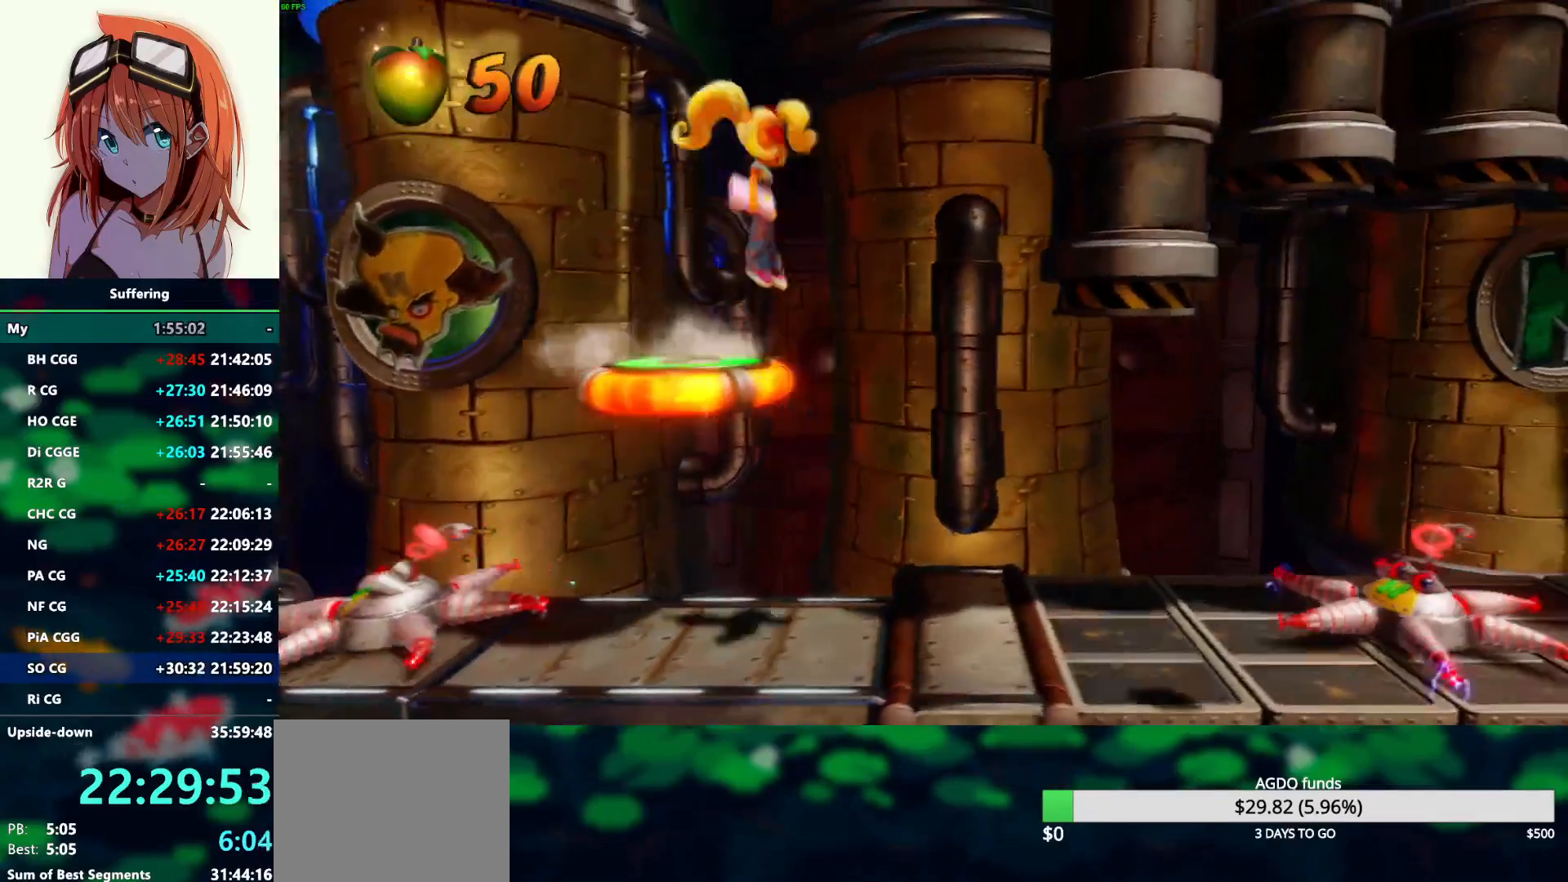
{"dt_ms": 500, "buttons": [], "left_stick": "center", "right_stick": "center", "events": [[67, "CROSS", "up"]]}
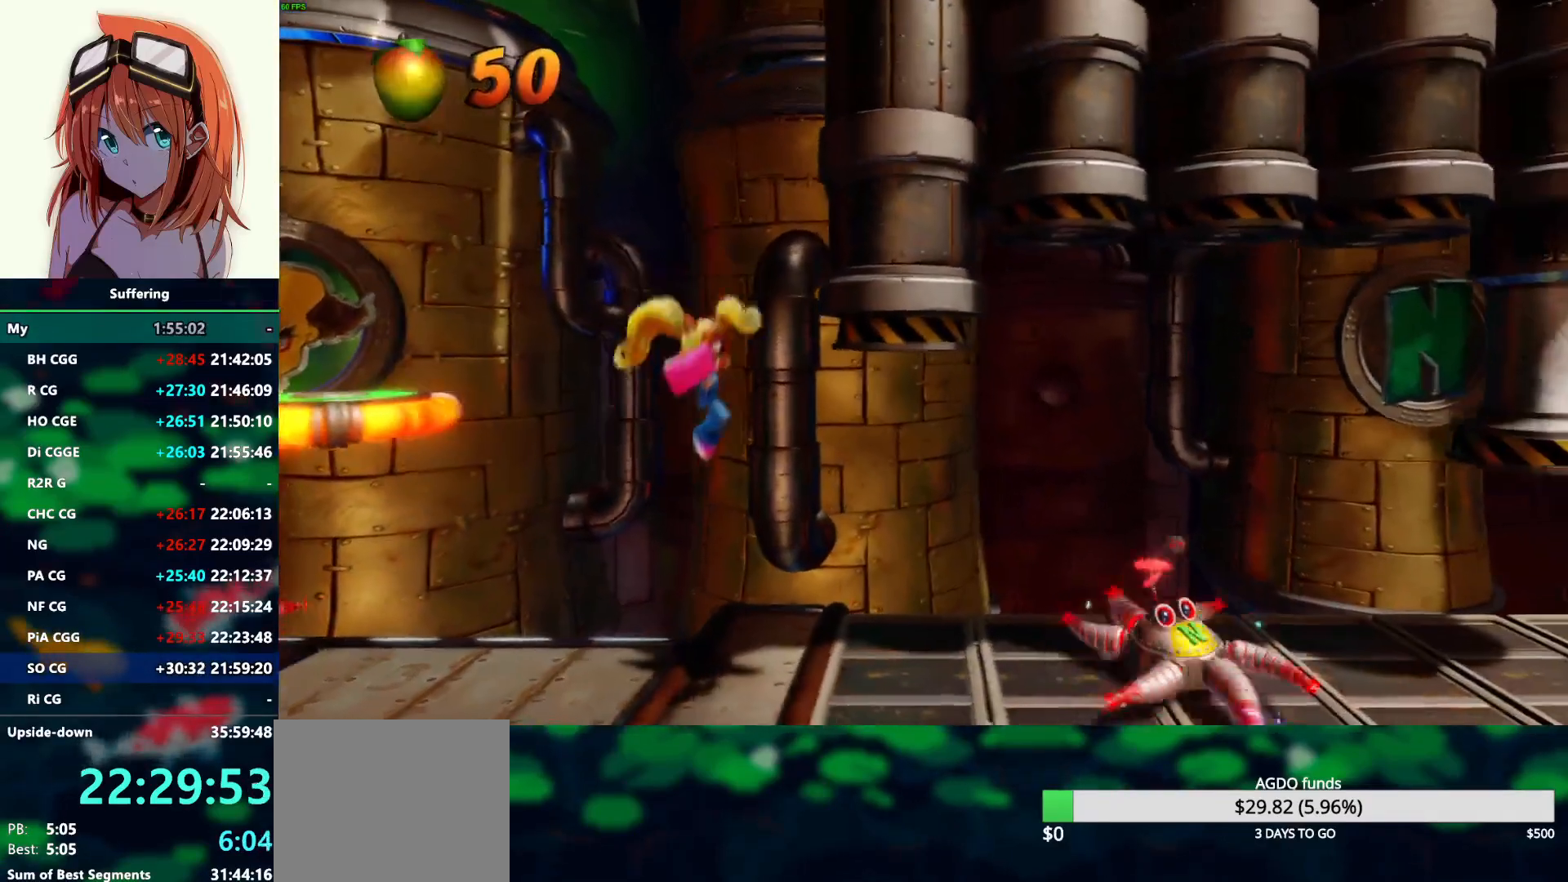
{"dt_ms": 500, "buttons": [], "left_stick": "center", "right_stick": "center", "events": []}
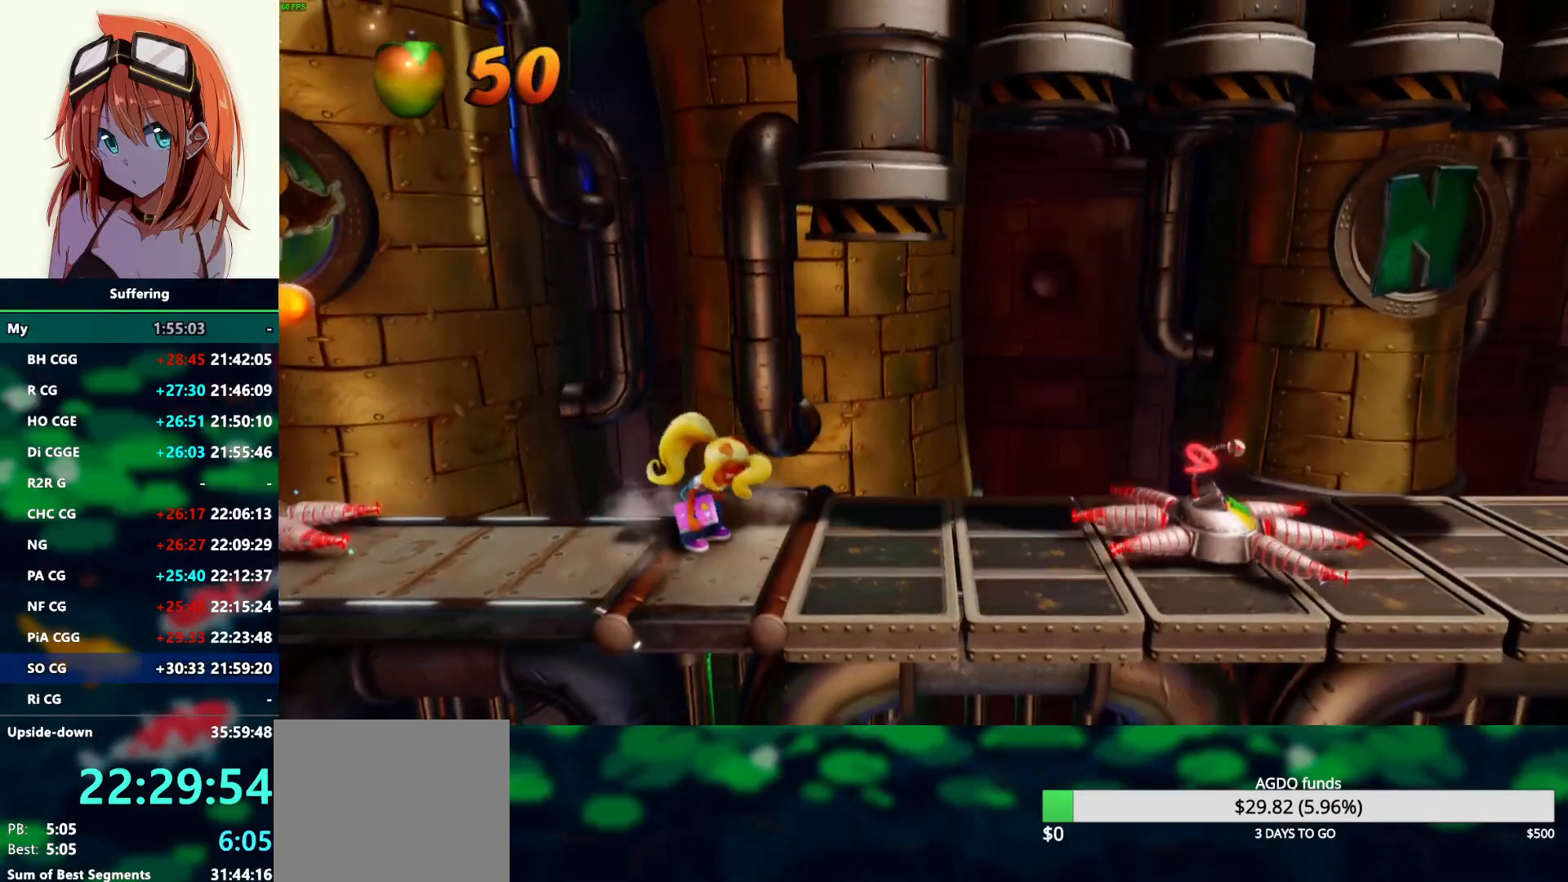
{"dt_ms": 500, "buttons": [], "left_stick": "center", "right_stick": "center", "events": []}
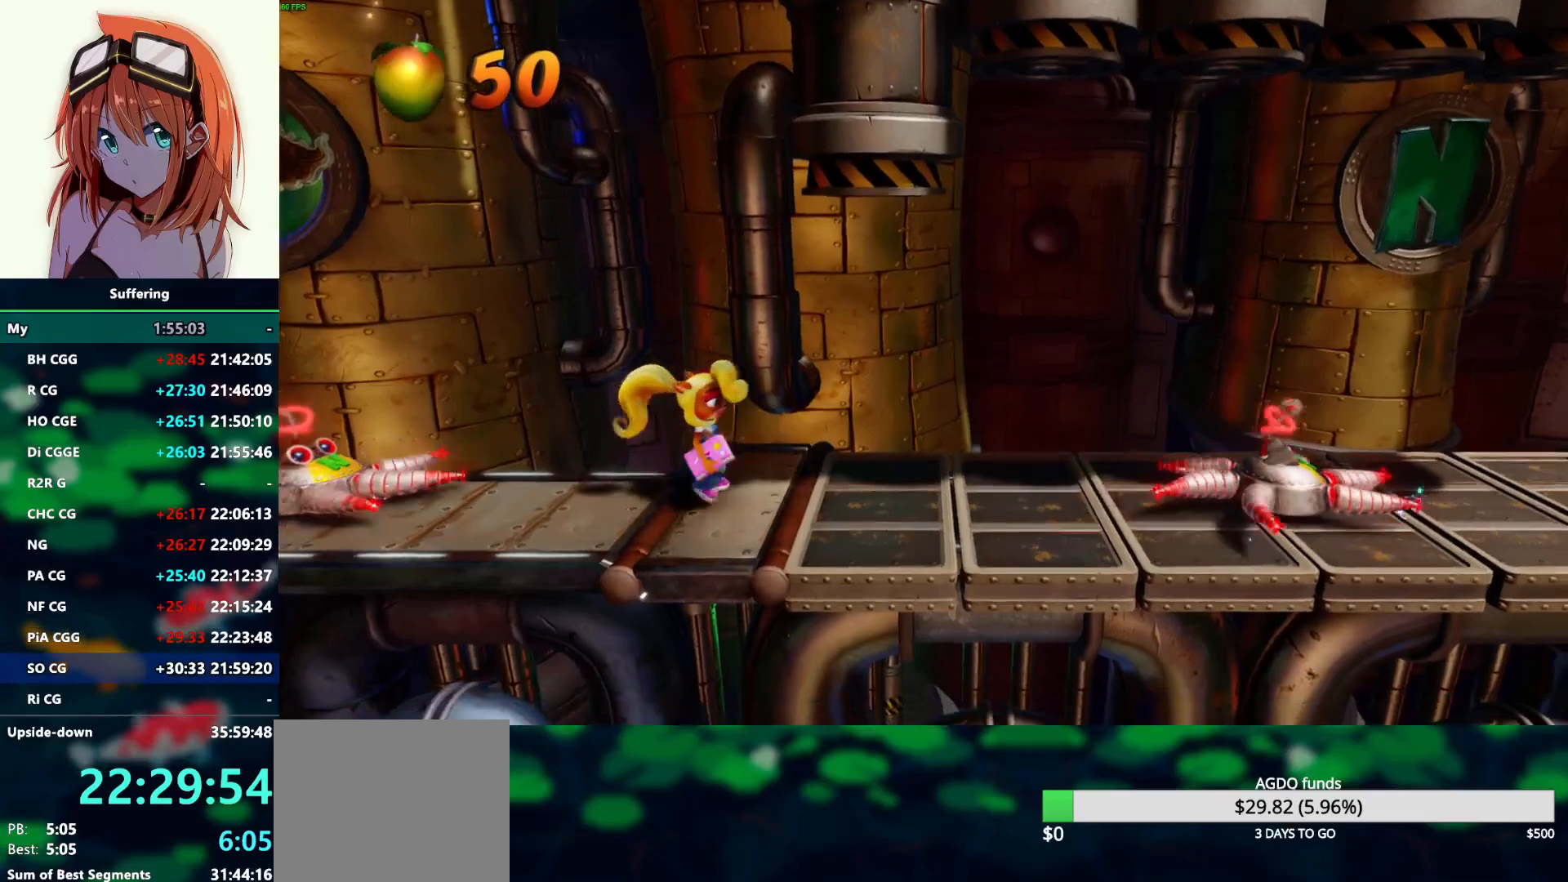
{"dt_ms": 500, "buttons": ["CROSS"], "left_stick": "center", "right_stick": "center", "events": [[417, "CROSS", "down"]]}
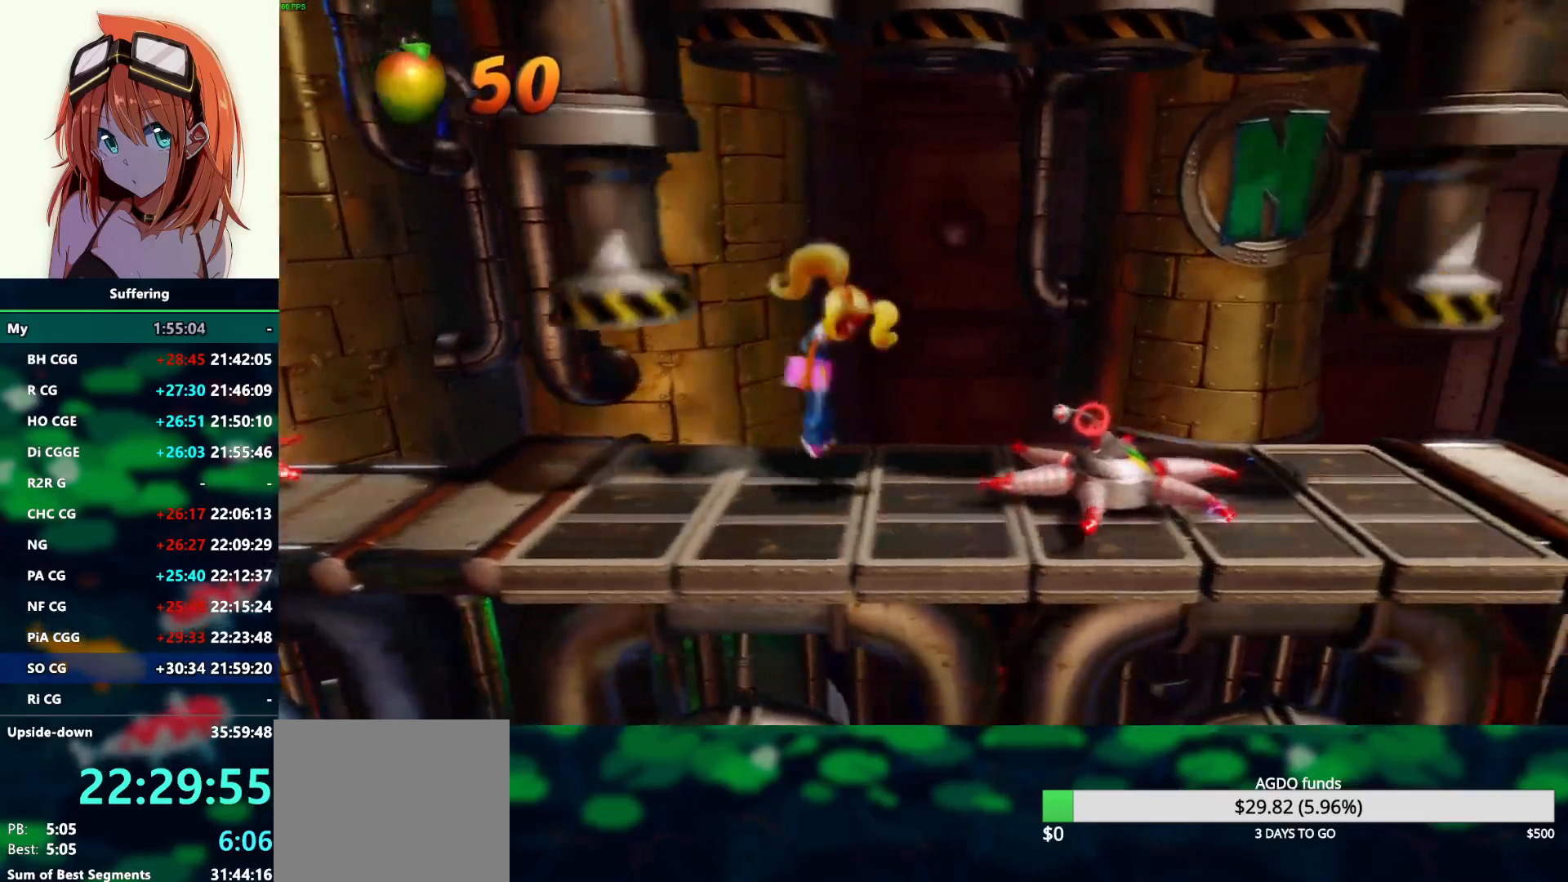
{"dt_ms": 500, "buttons": [], "left_stick": "center", "right_stick": "center", "events": [[500, "CROSS", "up"]]}
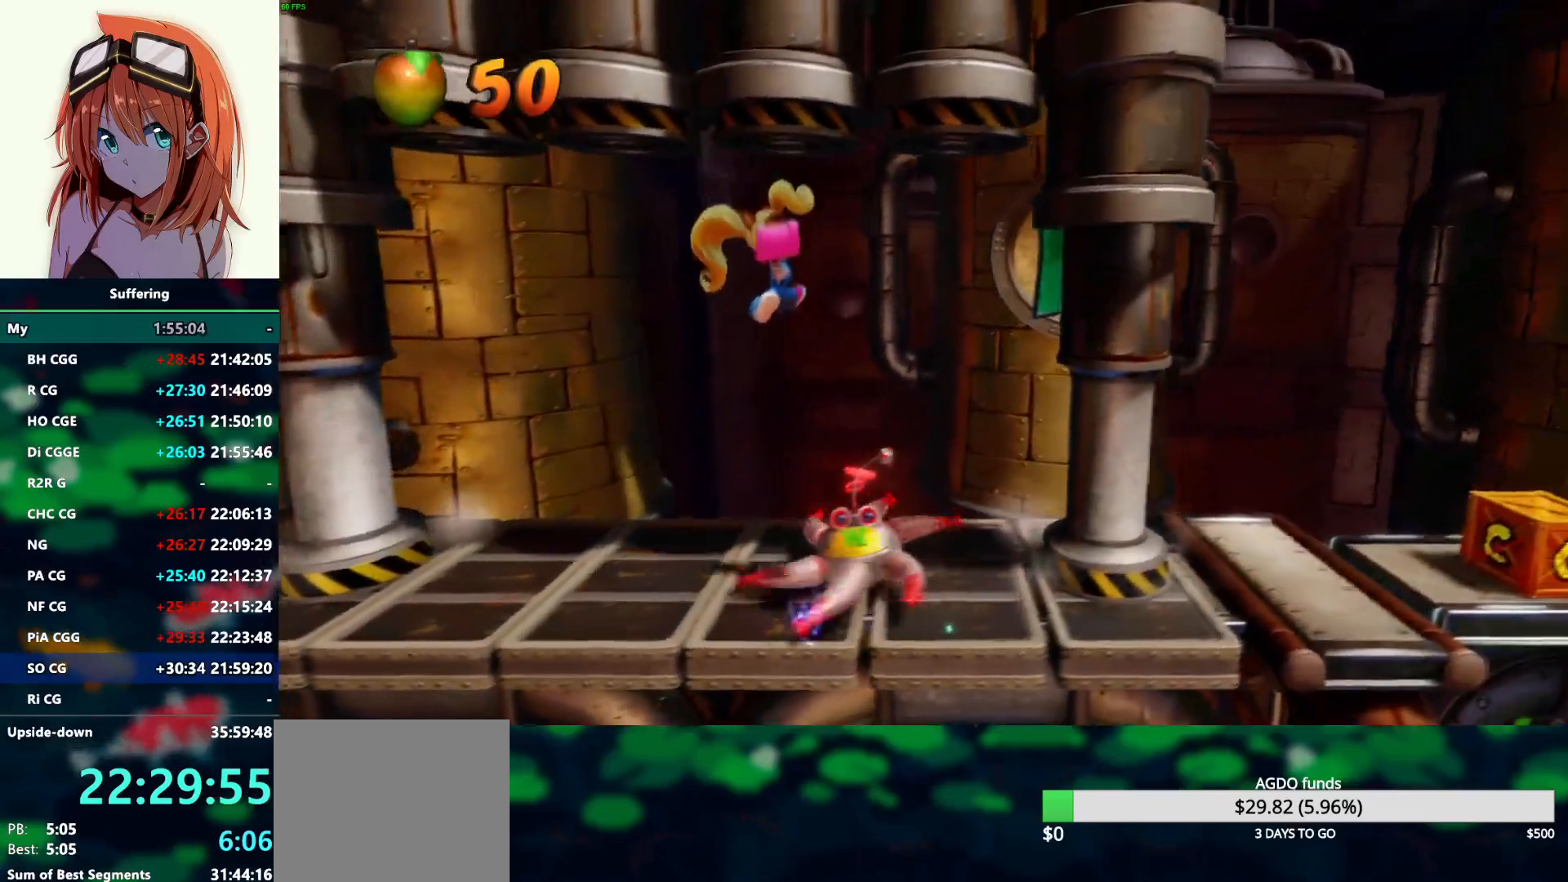
{"dt_ms": 500, "buttons": [], "left_stick": "center", "right_stick": "center", "events": [[117, "CROSS", "down"], [250, "CROSS", "up"]]}
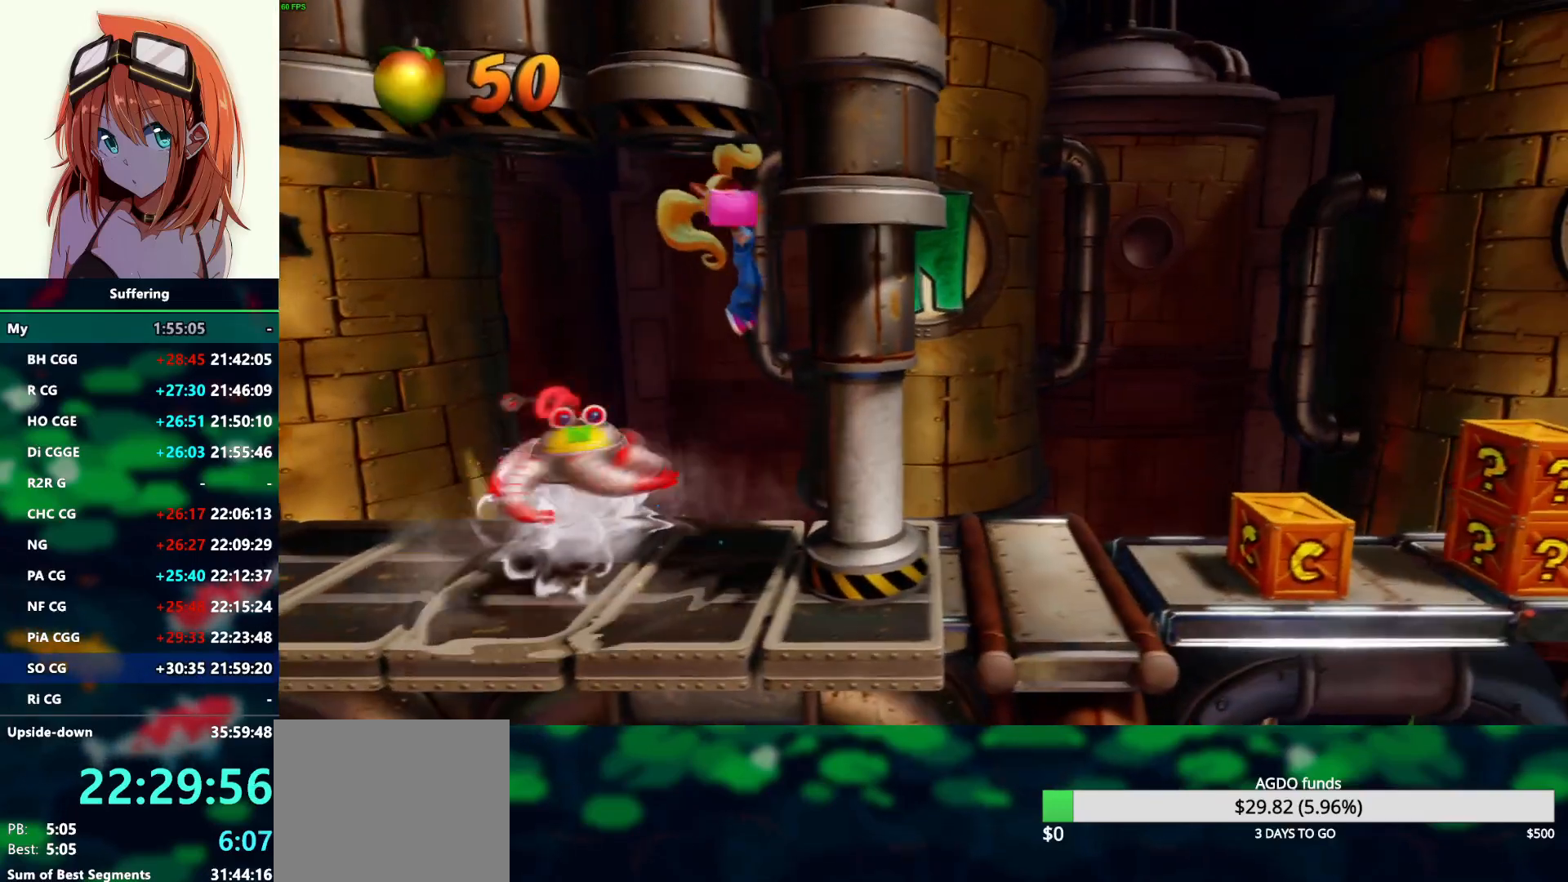
{"dt_ms": 500, "buttons": [], "left_stick": "center", "right_stick": "center", "events": []}
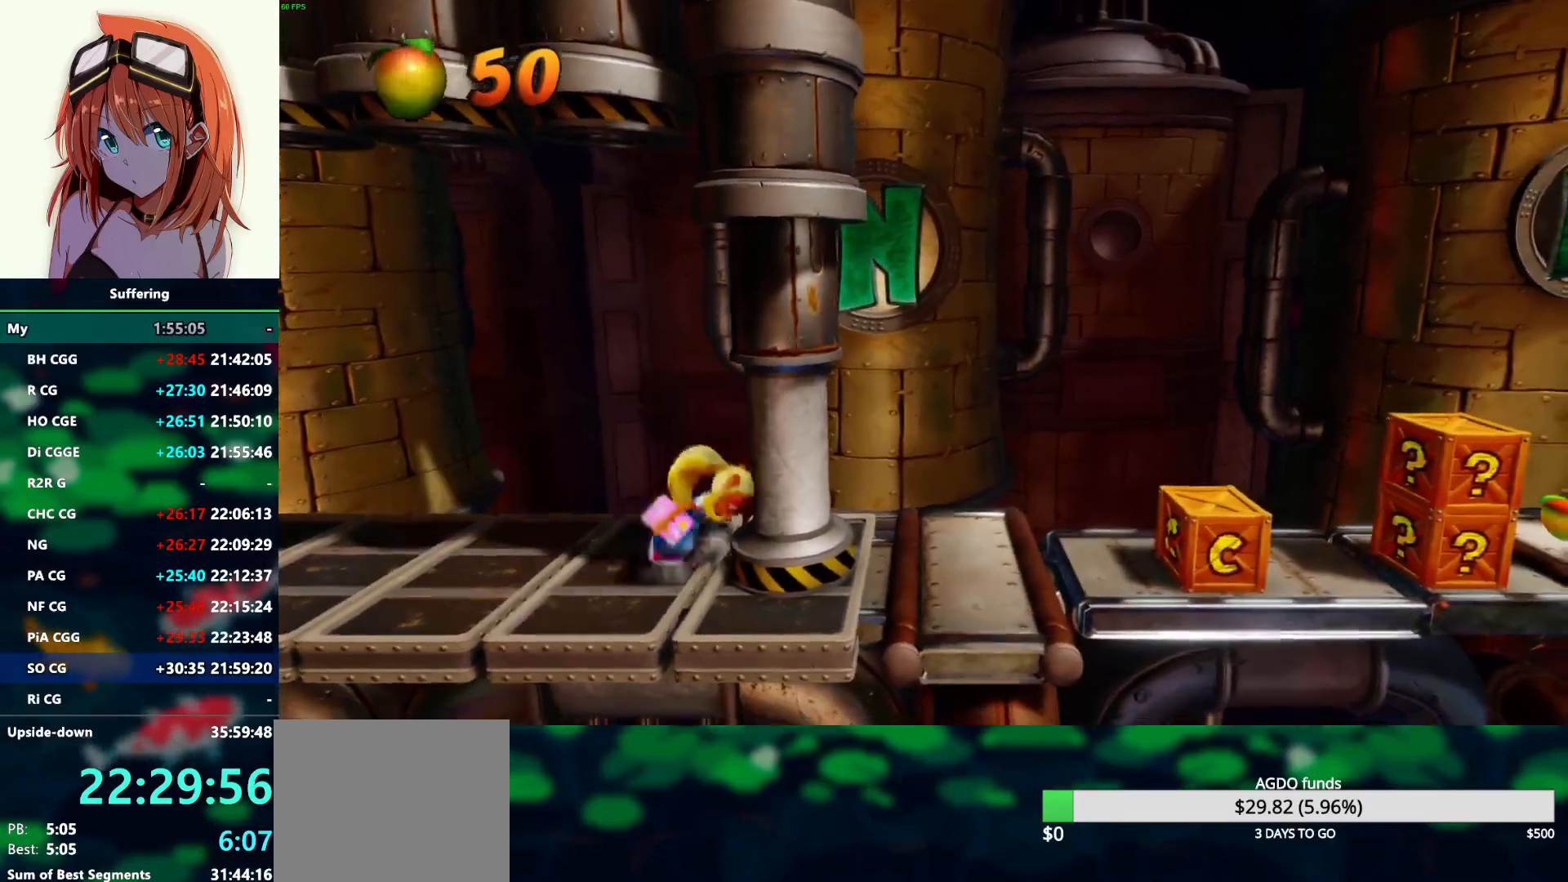
{"dt_ms": 500, "buttons": [], "left_stick": "center", "right_stick": "center", "events": []}
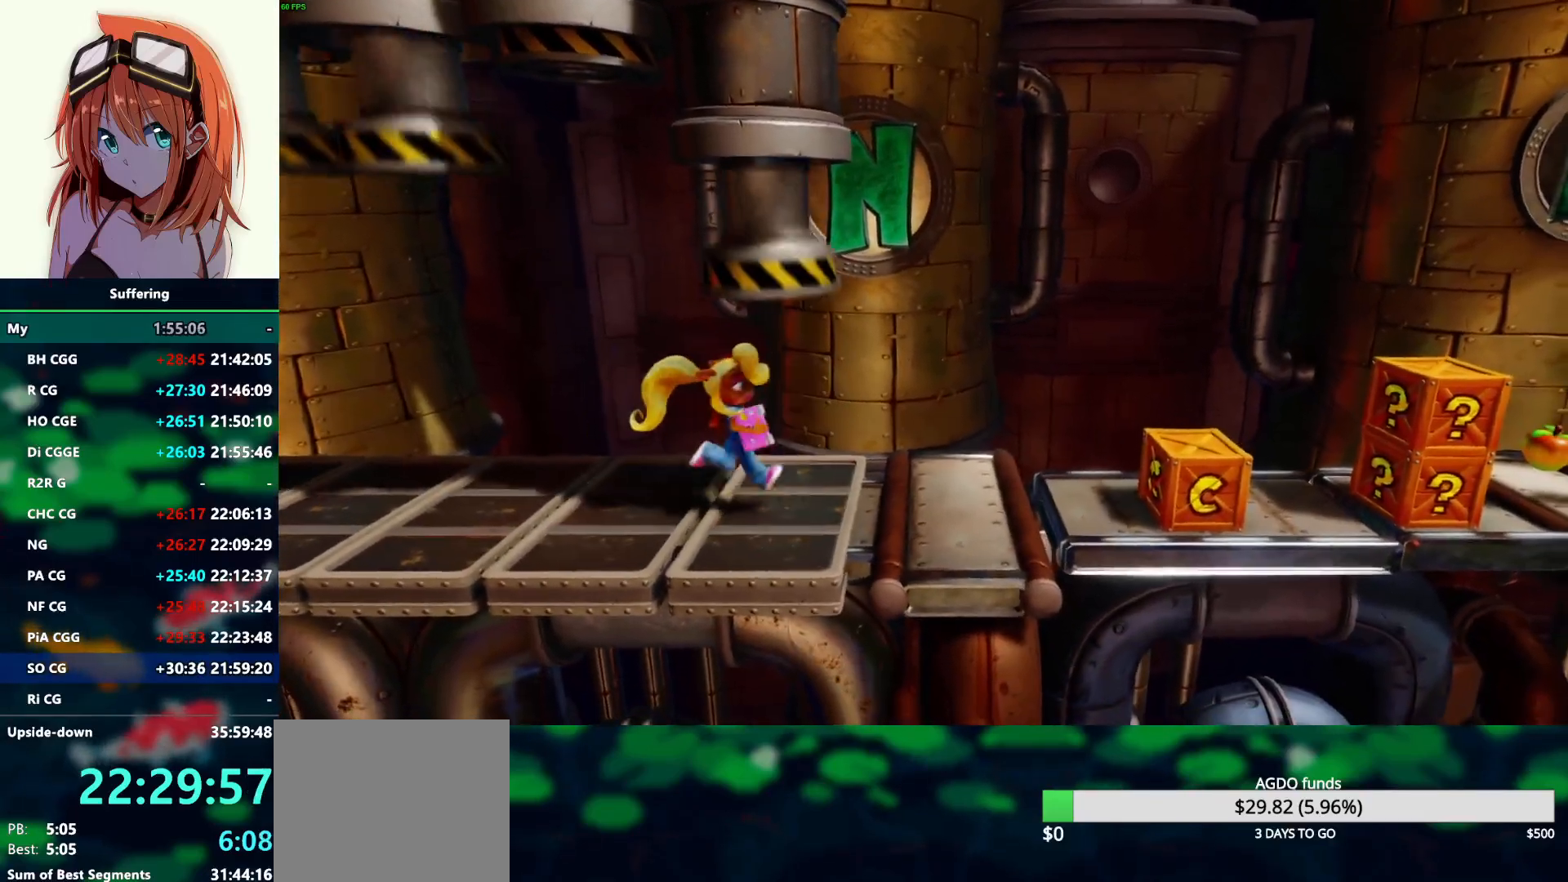
{"dt_ms": 500, "buttons": [], "left_stick": "center", "right_stick": "center", "events": []}
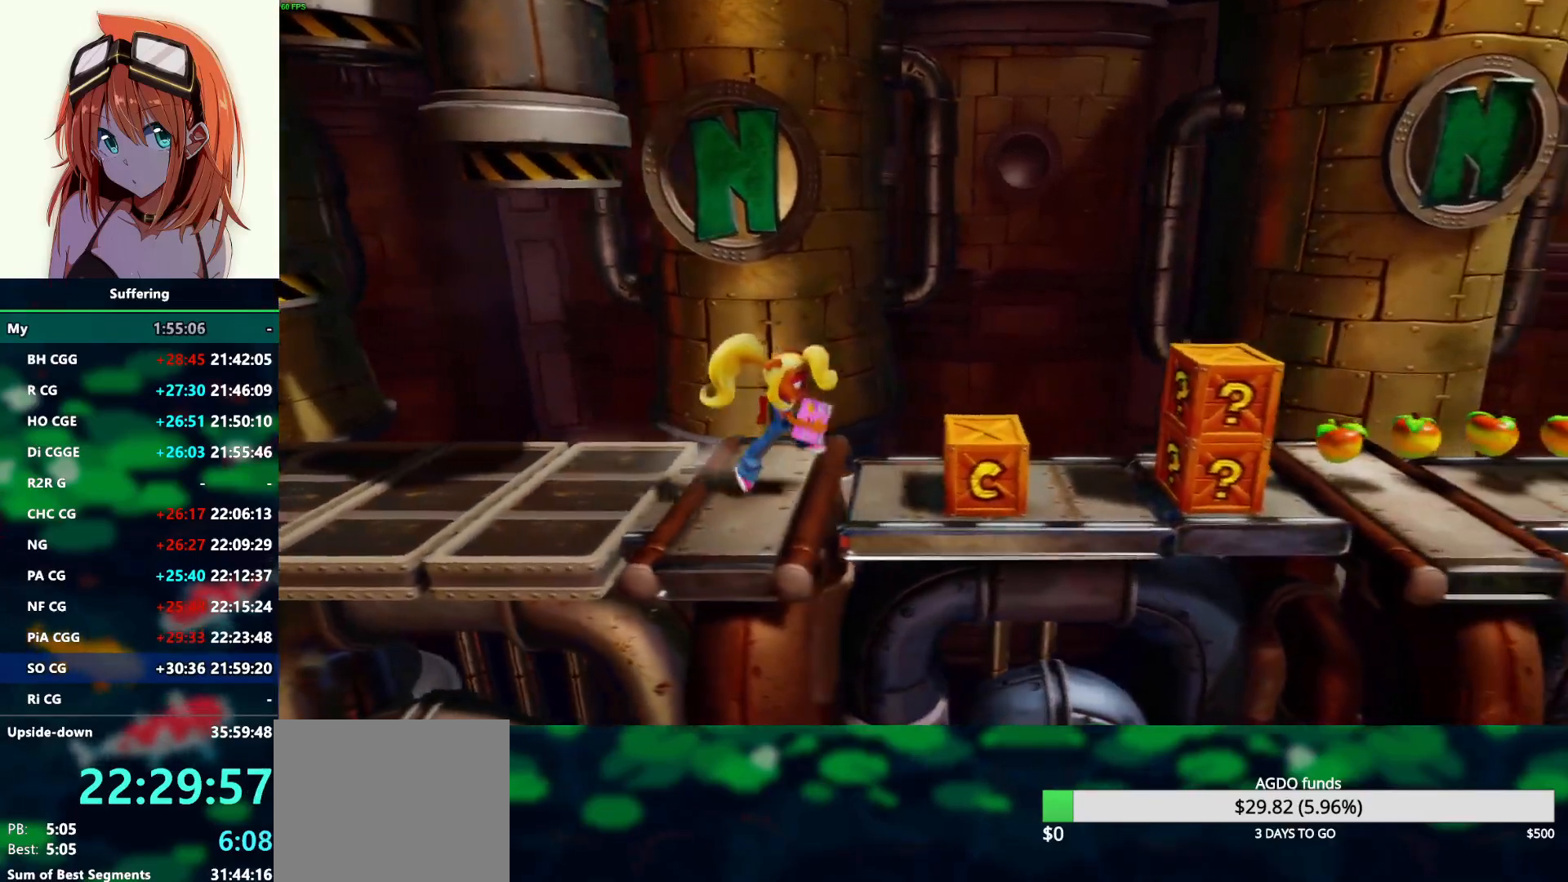
{"dt_ms": 500, "buttons": [], "left_stick": "center", "right_stick": "center", "events": [[250, "SQUARE", "down"], [433, "SQUARE", "up"]]}
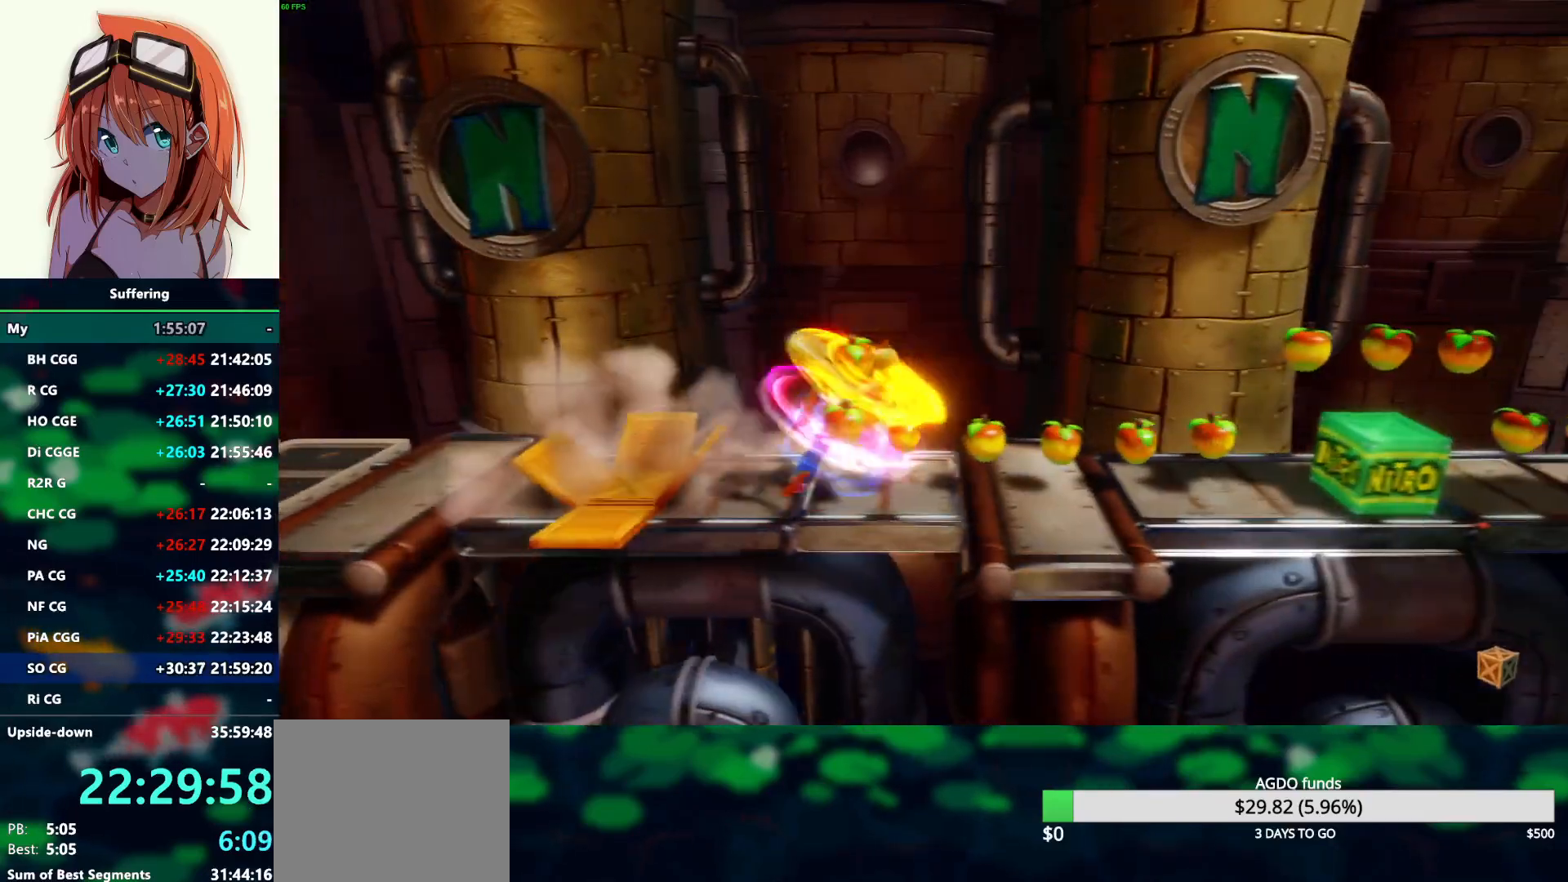
{"dt_ms": 500, "buttons": [], "left_stick": "center", "right_stick": "center", "events": []}
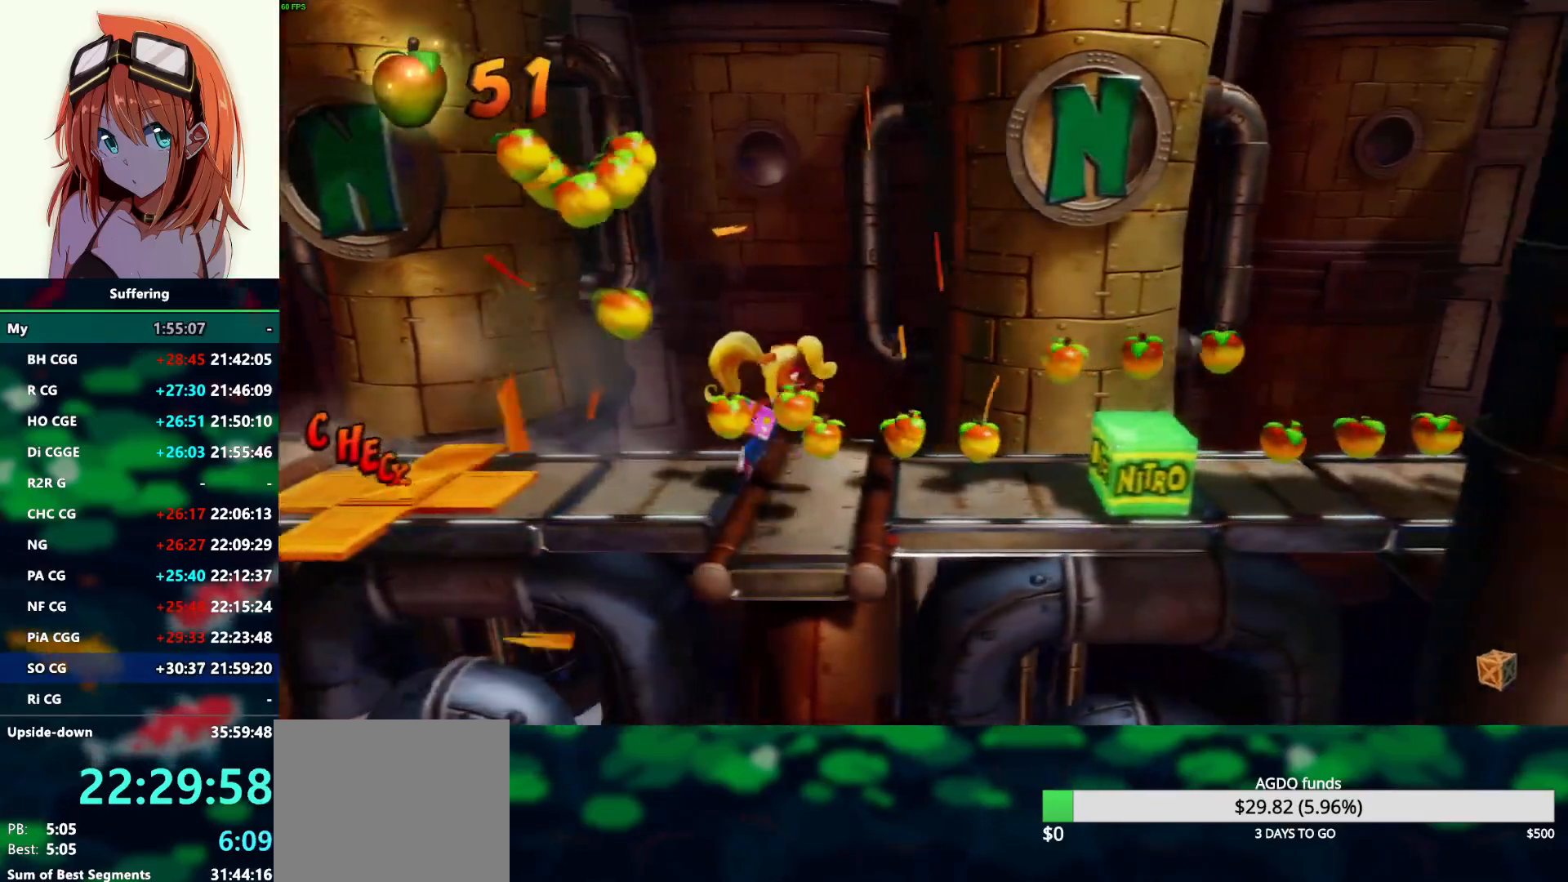
{"dt_ms": 500, "buttons": ["CROSS"], "left_stick": "center", "right_stick": "center", "events": [[133, "CROSS", "down"]]}
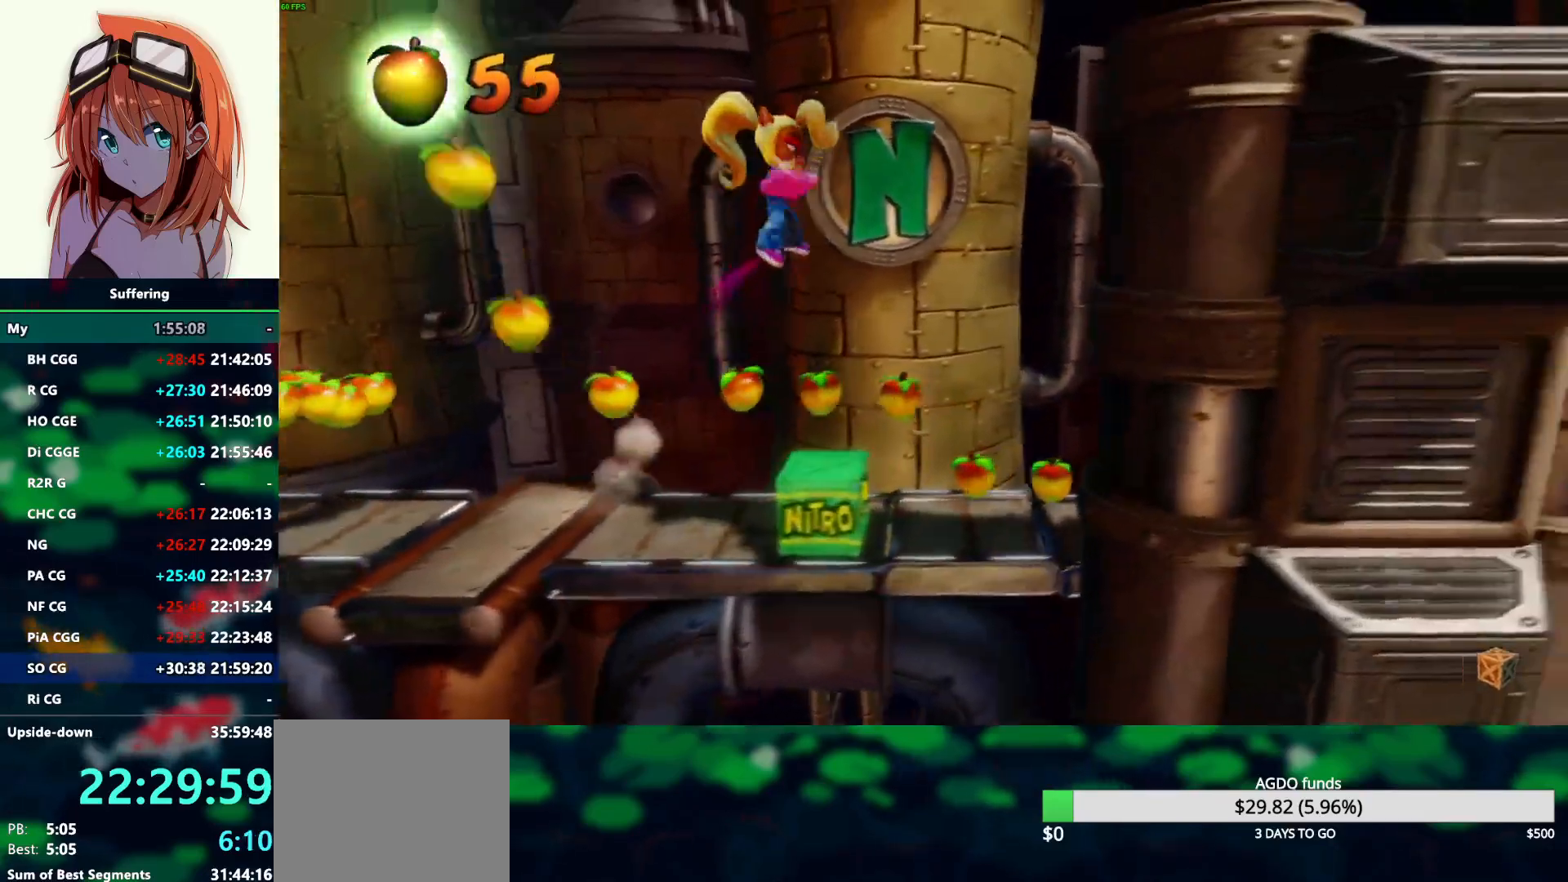
{"dt_ms": 500, "buttons": [], "left_stick": "center", "right_stick": "center", "events": [[283, "CROSS", "up"]]}
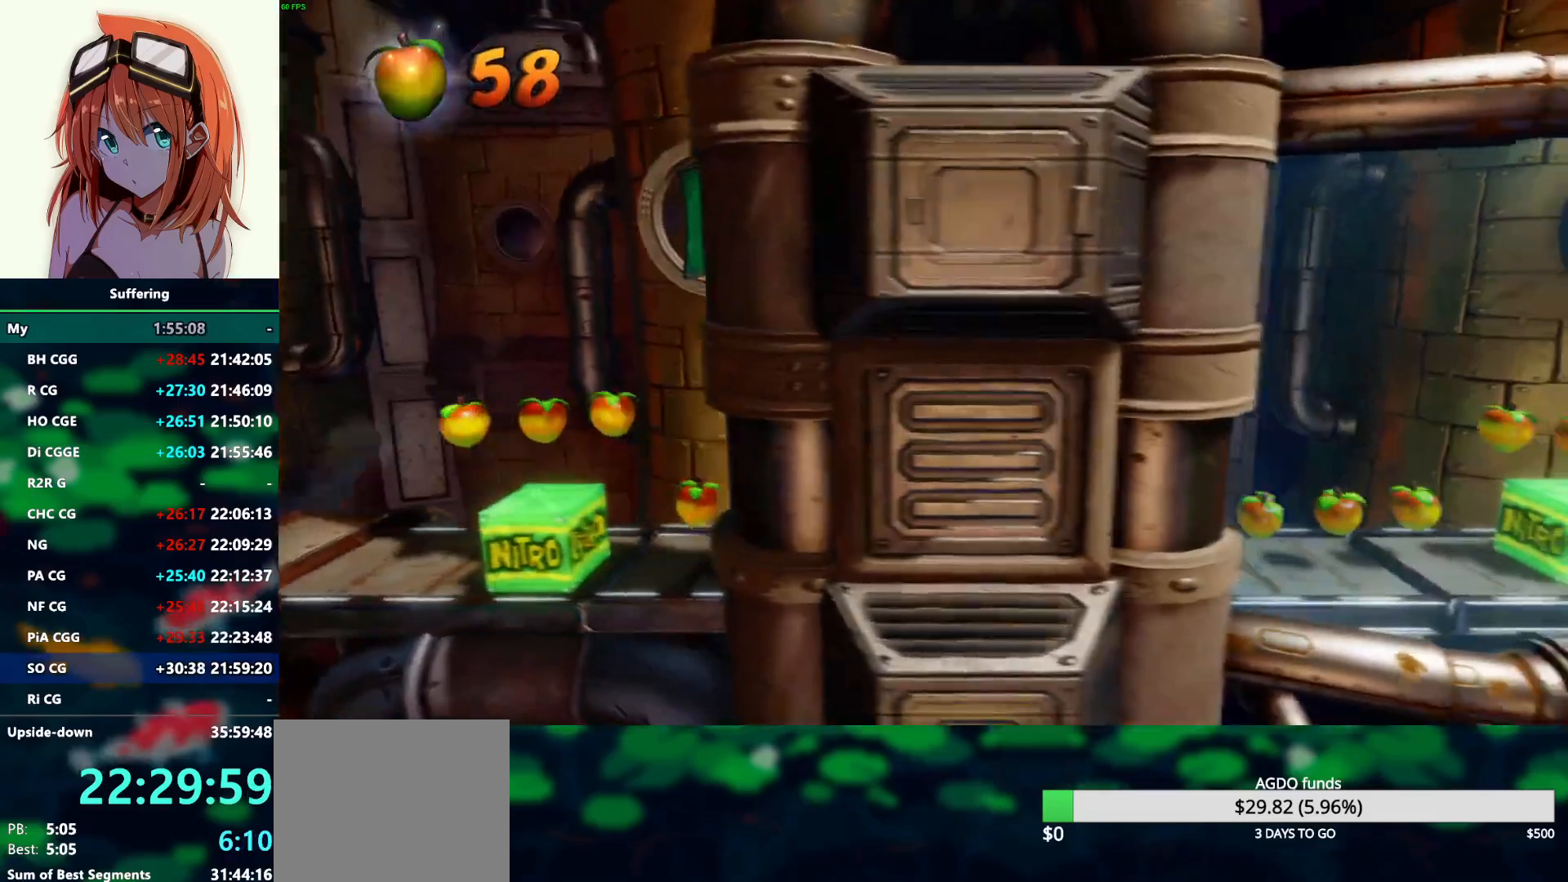
{"dt_ms": 500, "buttons": [], "left_stick": "center", "right_stick": "center", "events": []}
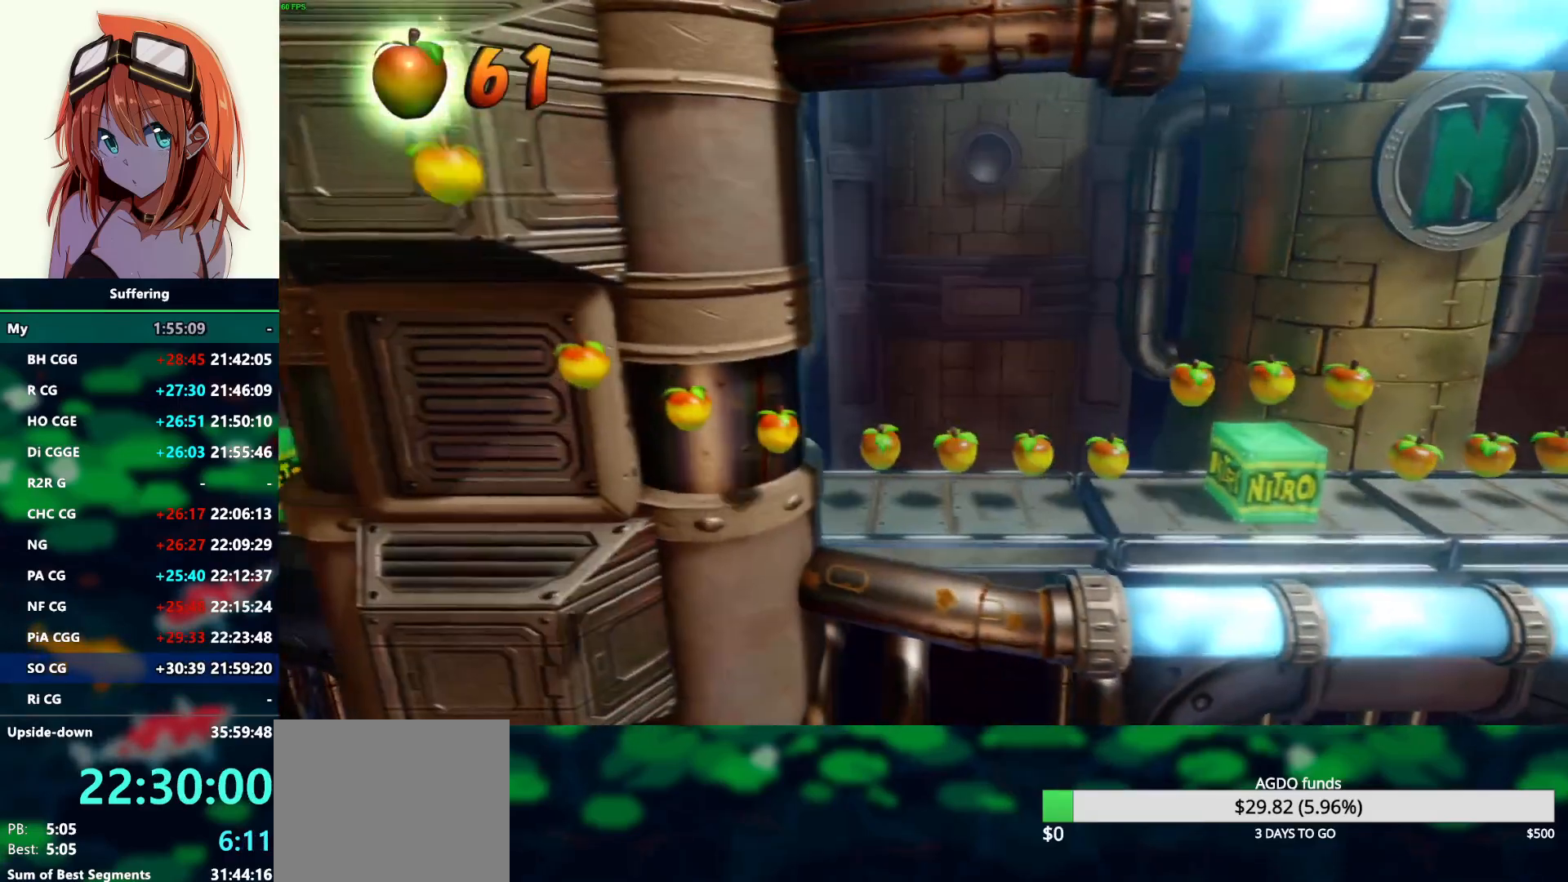
{"dt_ms": 500, "buttons": ["CROSS"], "left_stick": "center", "right_stick": "center", "events": [[433, "CROSS", "down"]]}
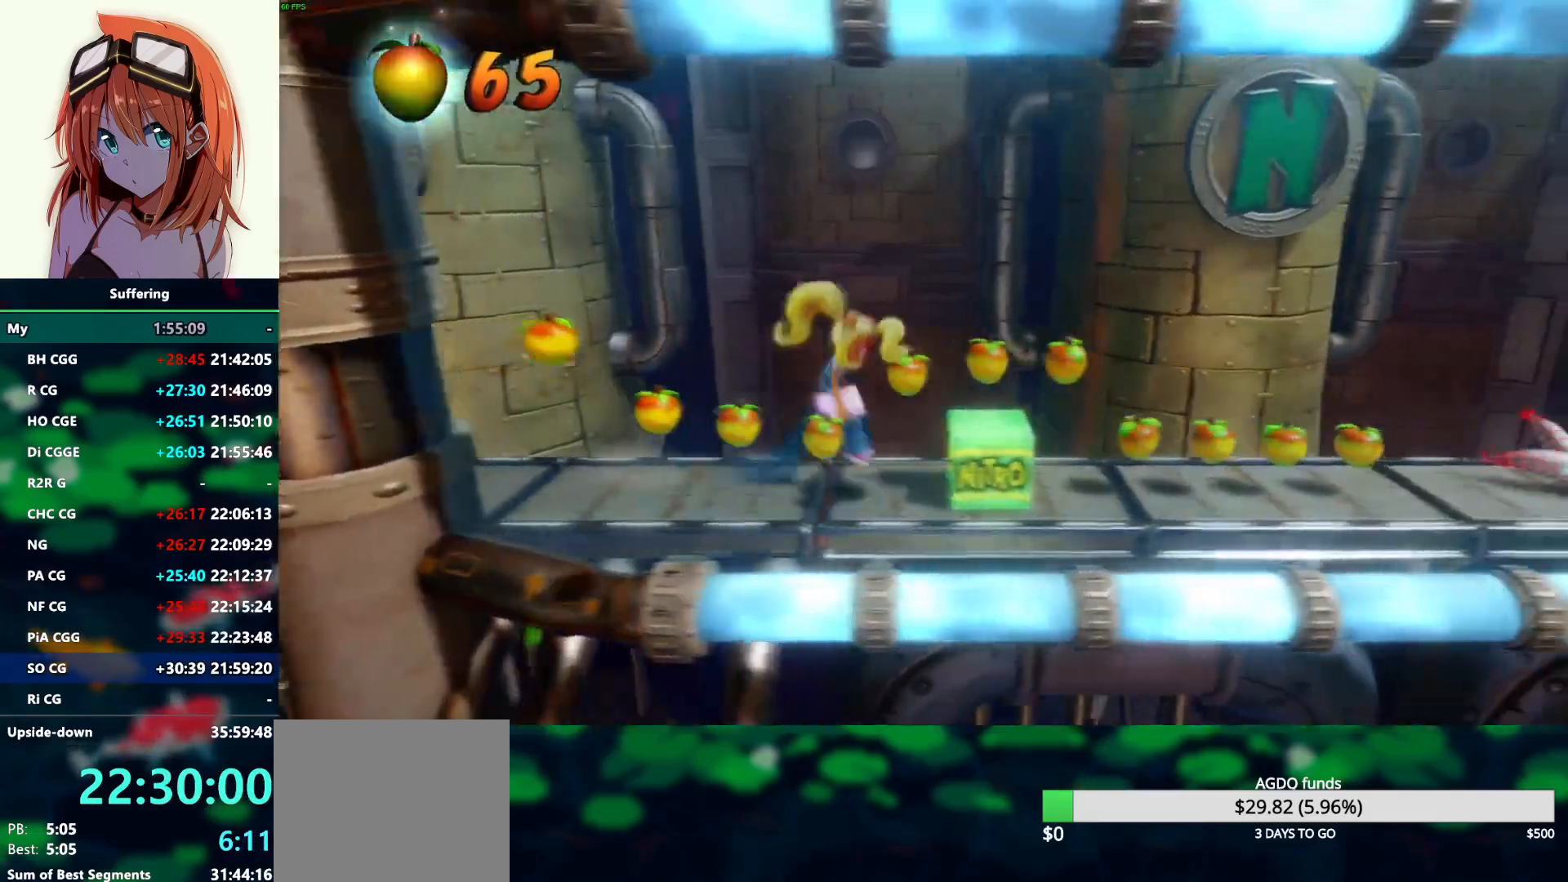
{"dt_ms": 500, "buttons": ["CROSS"], "left_stick": "center", "right_stick": "center", "events": []}
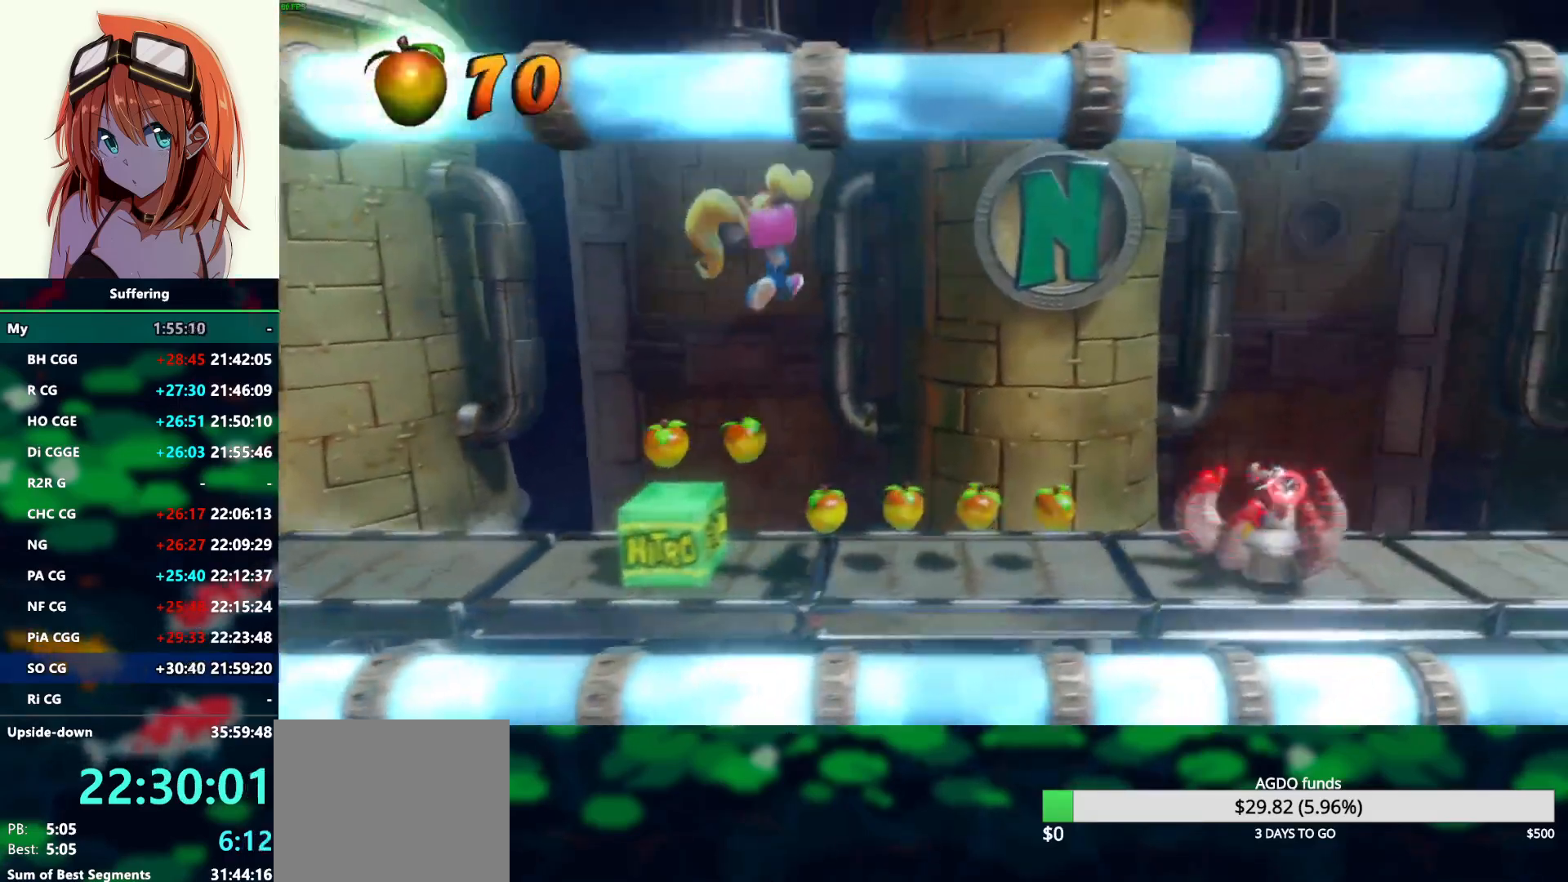
{"dt_ms": 1000, "buttons": [], "left_stick": "center", "right_stick": "center", "events": [[50, "CROSS", "up"]]}
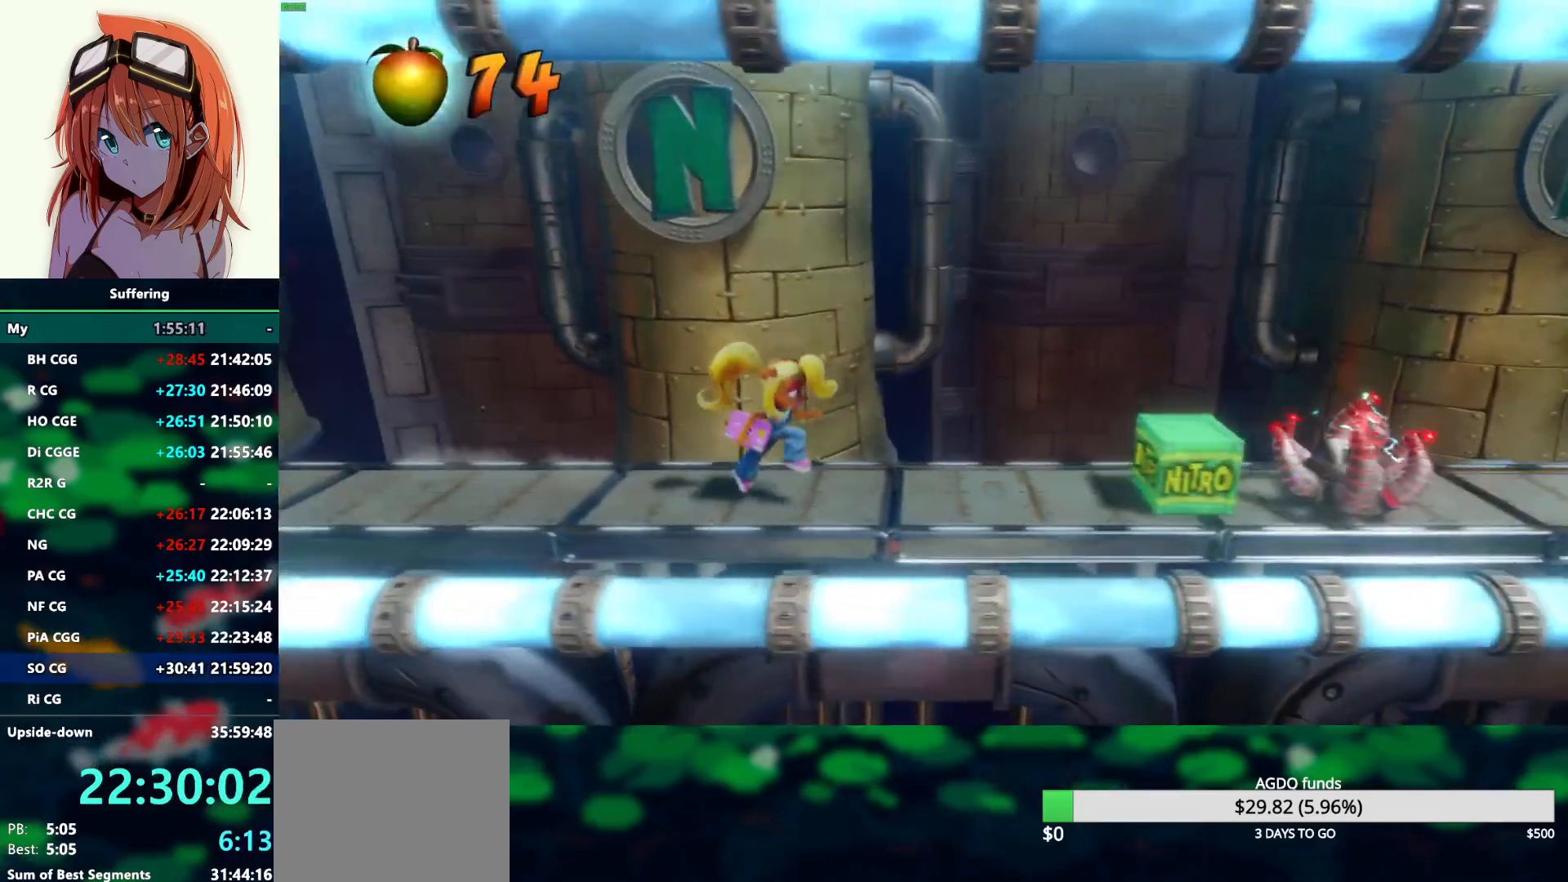
{"dt_ms": 500, "buttons": ["CROSS"], "left_stick": "center", "right_stick": "center", "events": [[350, "CROSS", "down"]]}
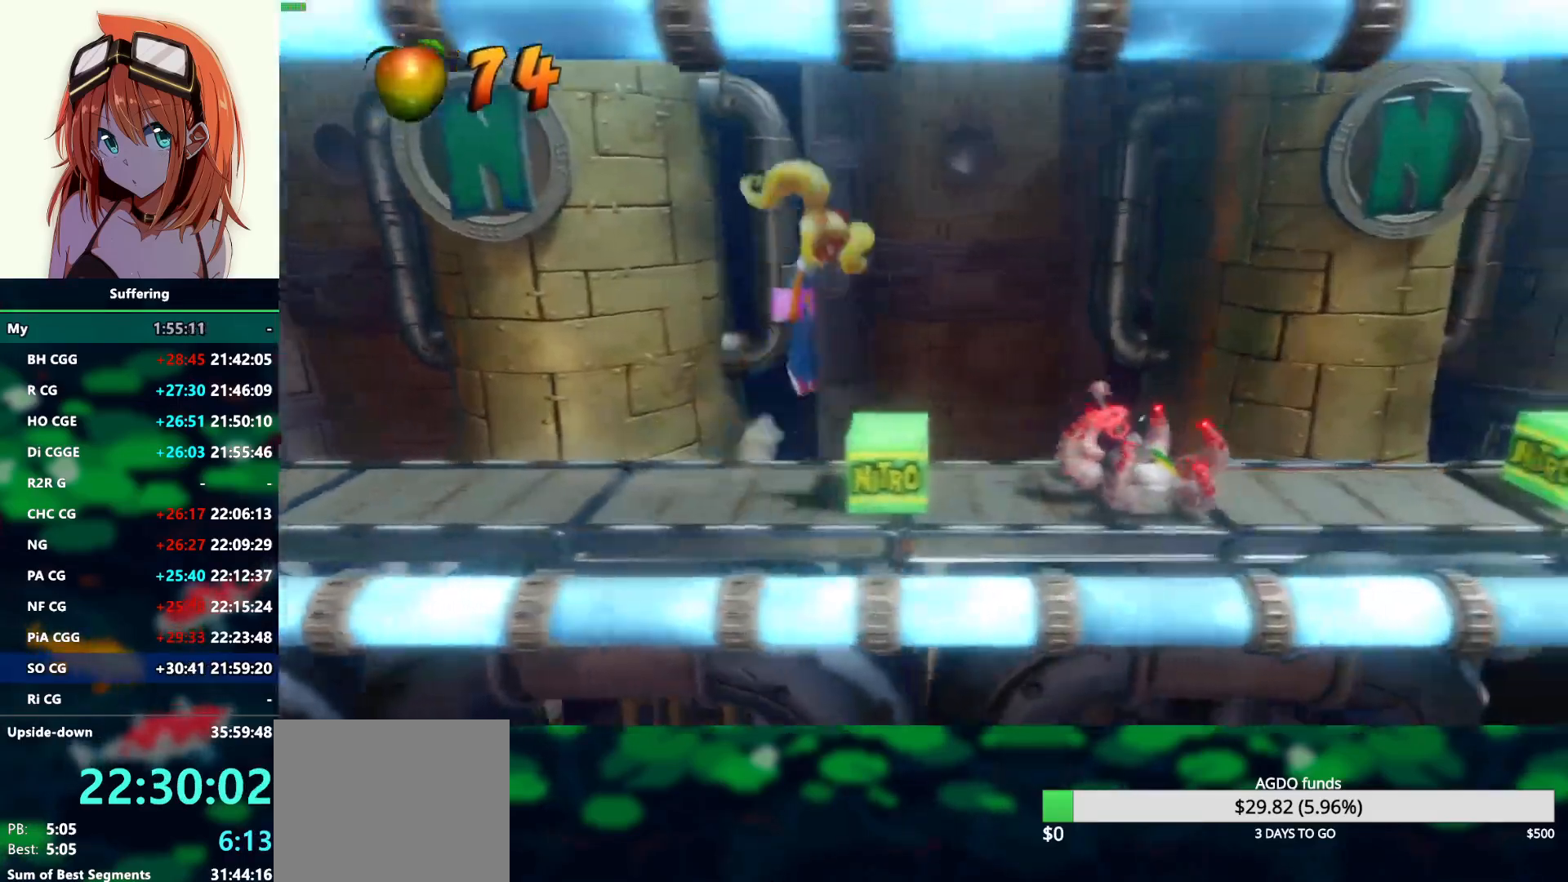
{"dt_ms": 500, "buttons": [], "left_stick": "center", "right_stick": "center", "events": [[350, "CROSS", "up"]]}
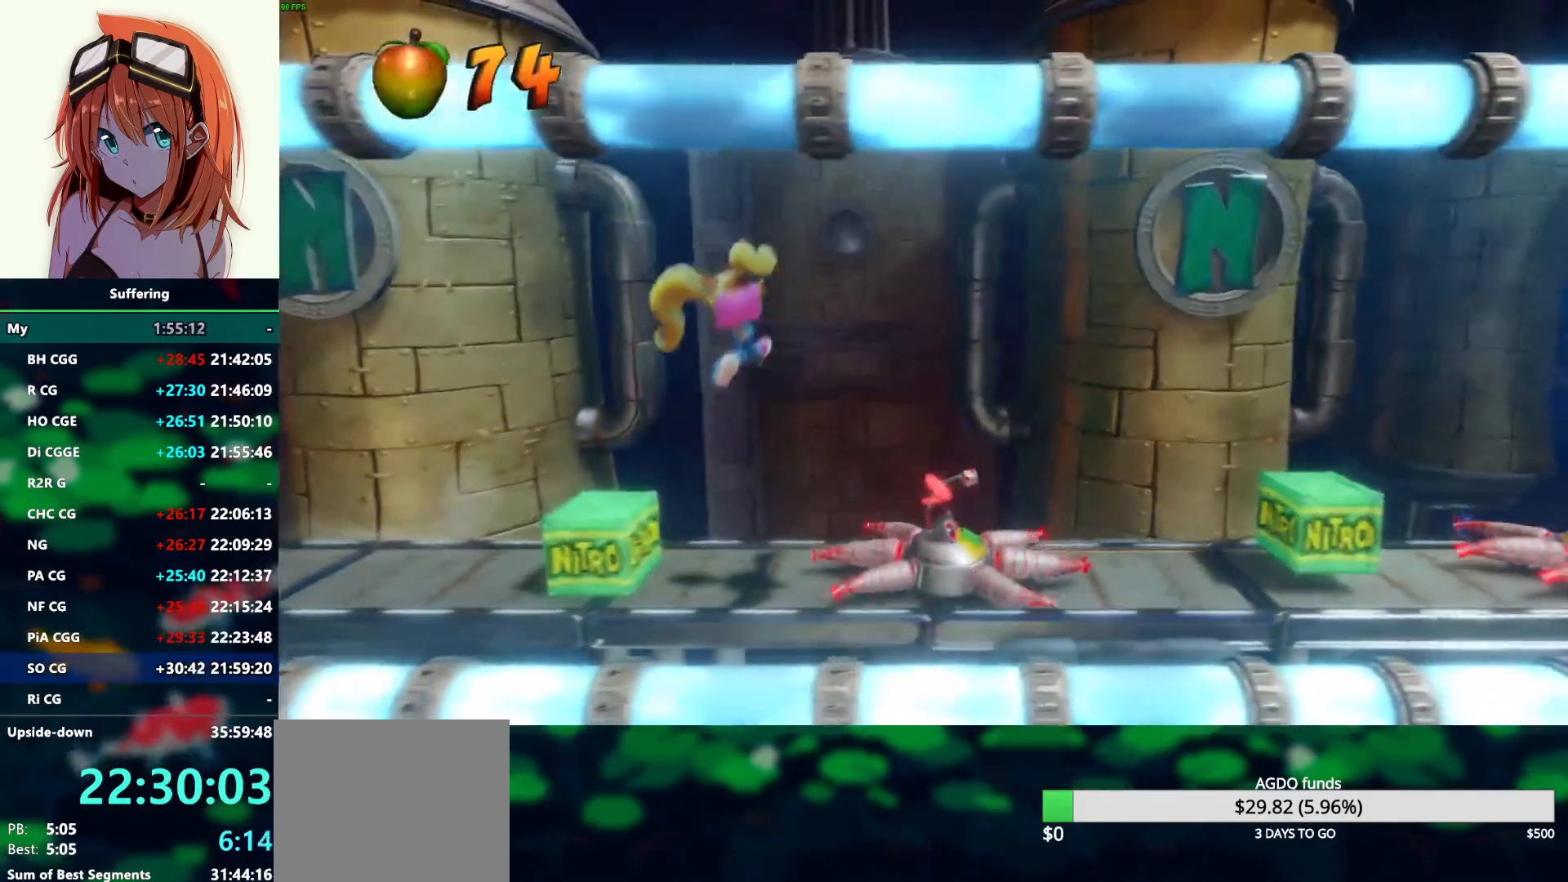
{"dt_ms": 500, "buttons": [], "left_stick": "center", "right_stick": "center", "events": [[200, "CROSS", "down"], [483, "CROSS", "up"]]}
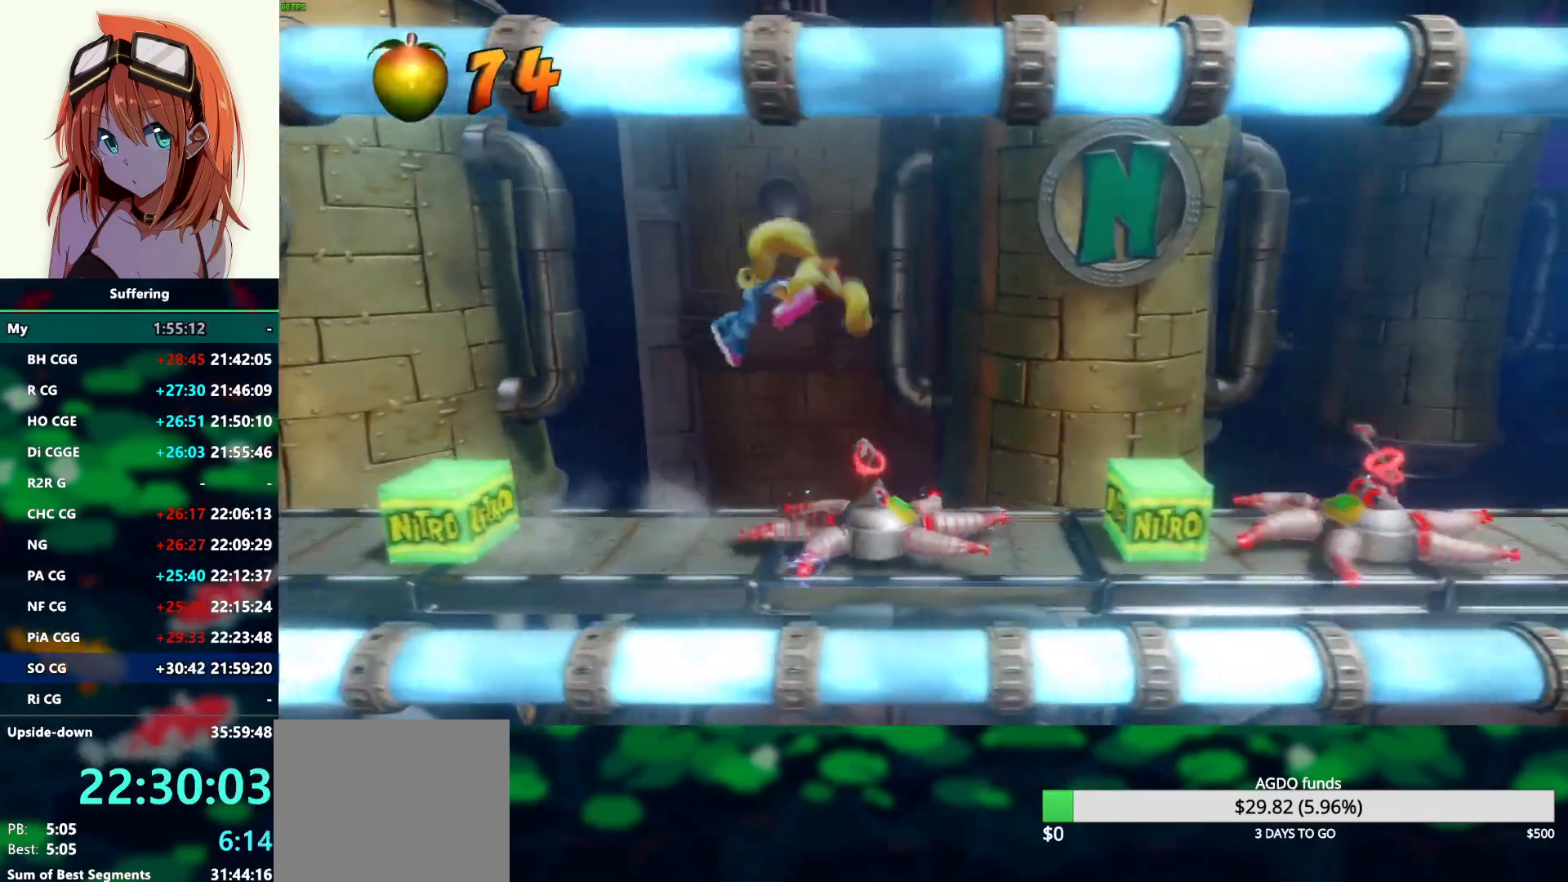
{"dt_ms": 500, "buttons": [], "left_stick": "center", "right_stick": "center", "events": []}
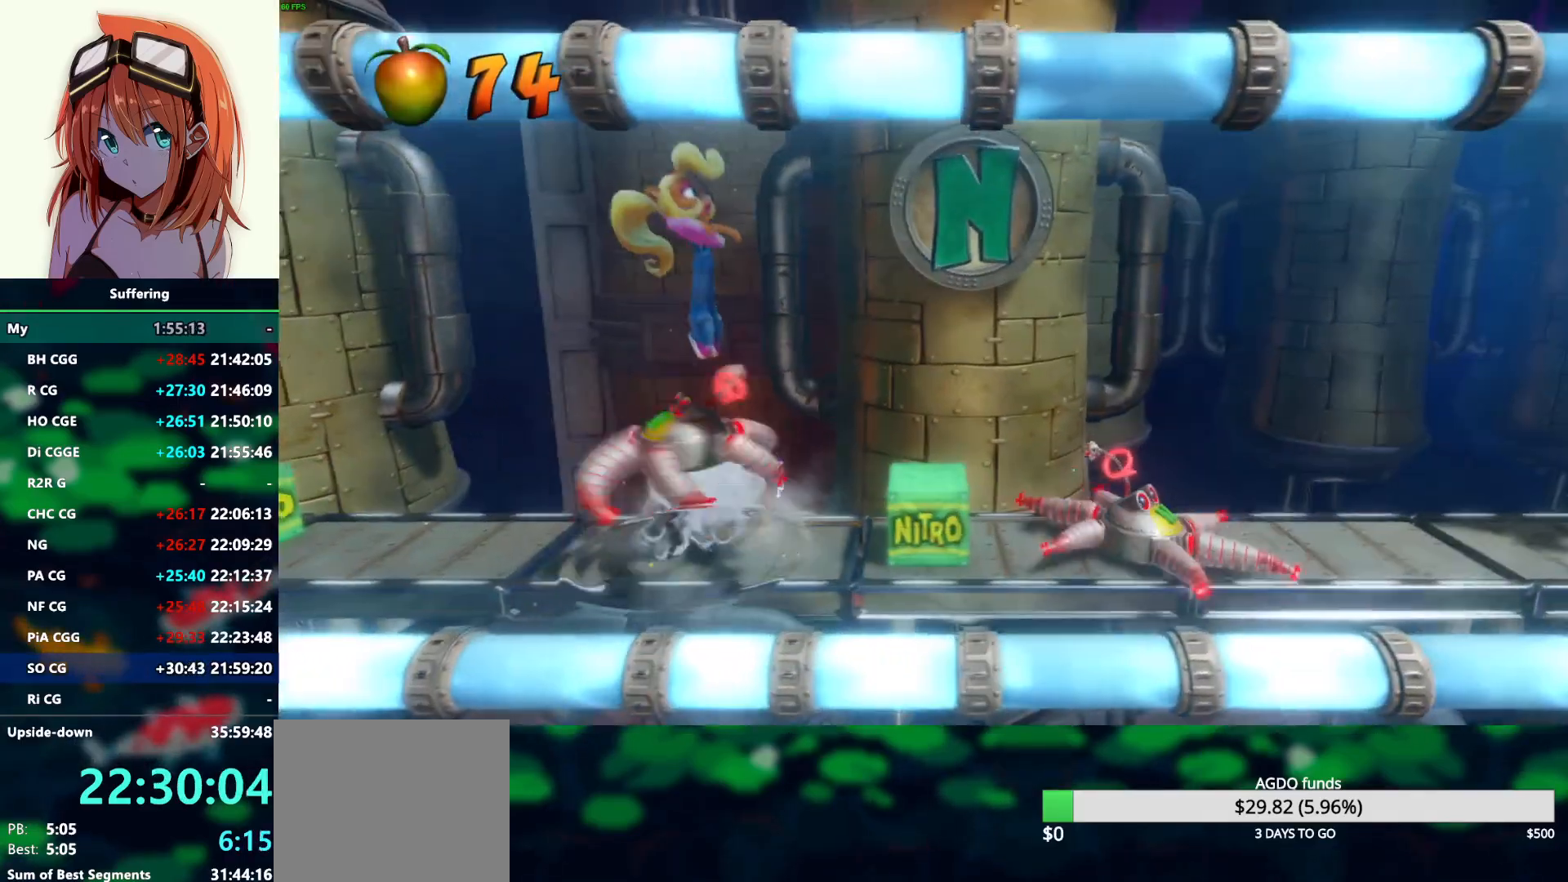
{"dt_ms": 500, "buttons": [], "left_stick": "center", "right_stick": "center", "events": []}